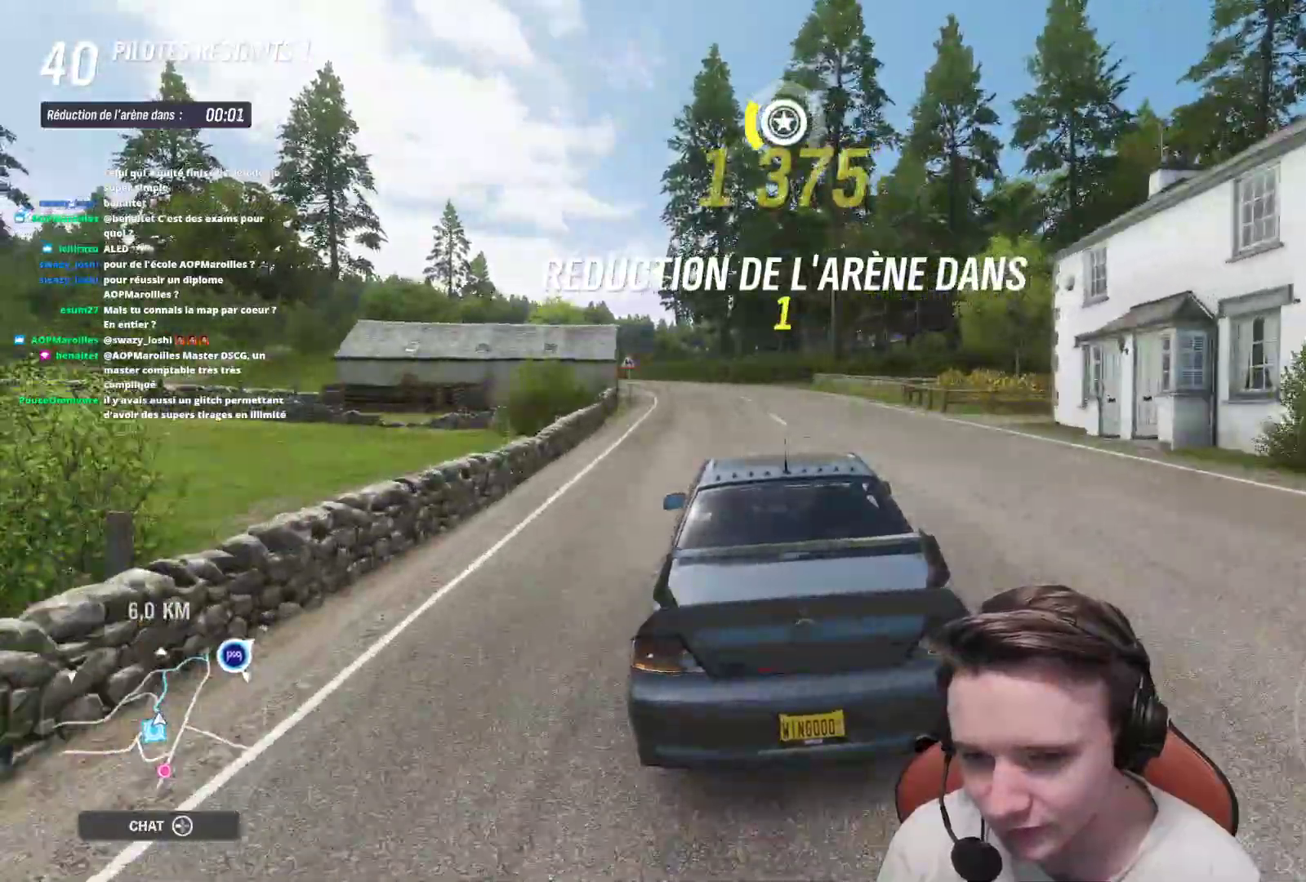
Gameplay with a controller (Xbox layout); each line is a JSON object with the inputs held at the frame after it. "events" lists button and stick changes between this image and that frame as [ms after this image, input, new state], when the widget could be followed in between. Not read: L3.
{"buttons": ["R2"], "left_stick": "up-left", "right_stick": "center", "events": [[67, "left_stick", "center"], [133, "left_stick", "up-left"], [267, "left_stick", "center"], [350, "left_stick", "up-left"]]}
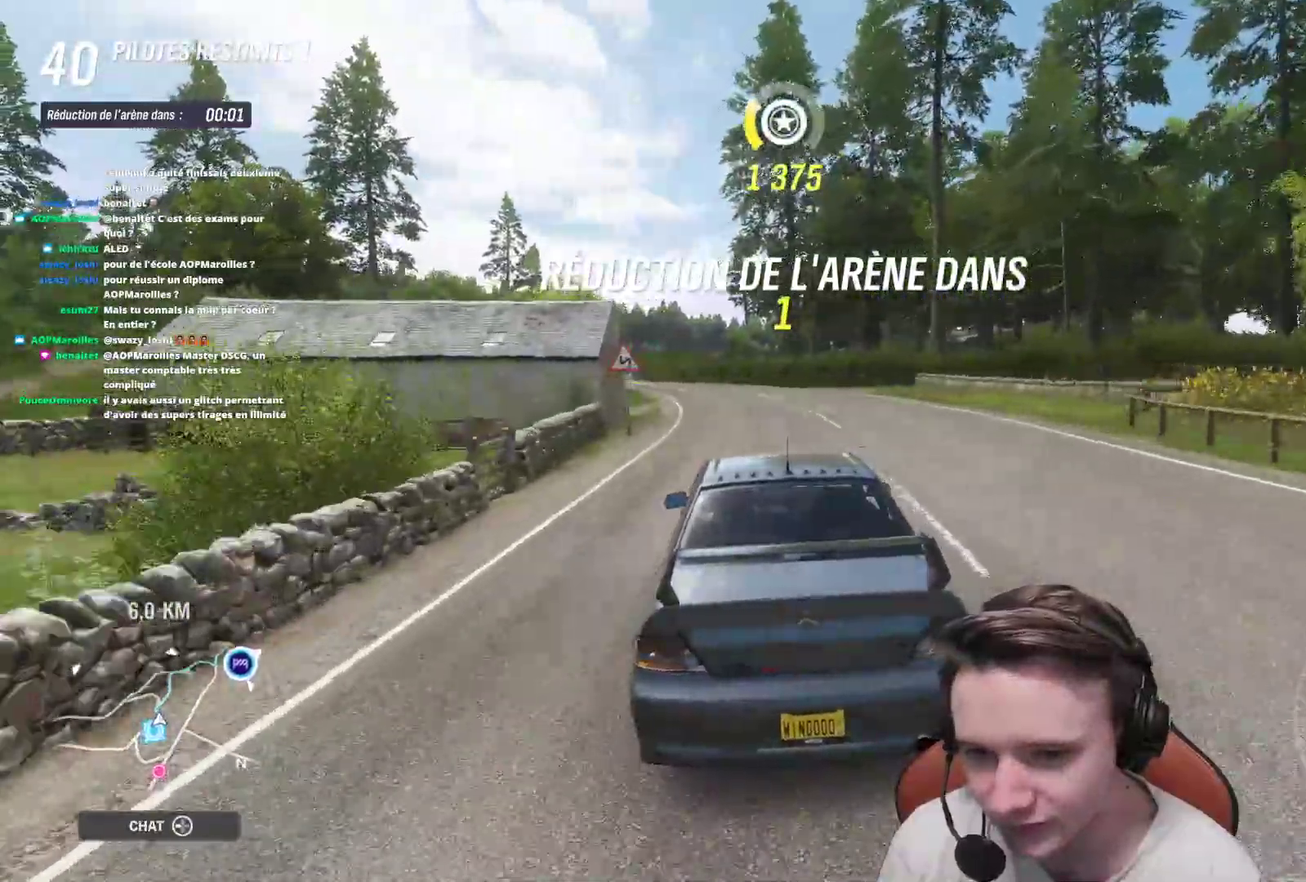
{"buttons": ["R2"], "left_stick": "up-left", "right_stick": "center", "events": [[417, "left_stick", "center"], [467, "left_stick", "up-left"]]}
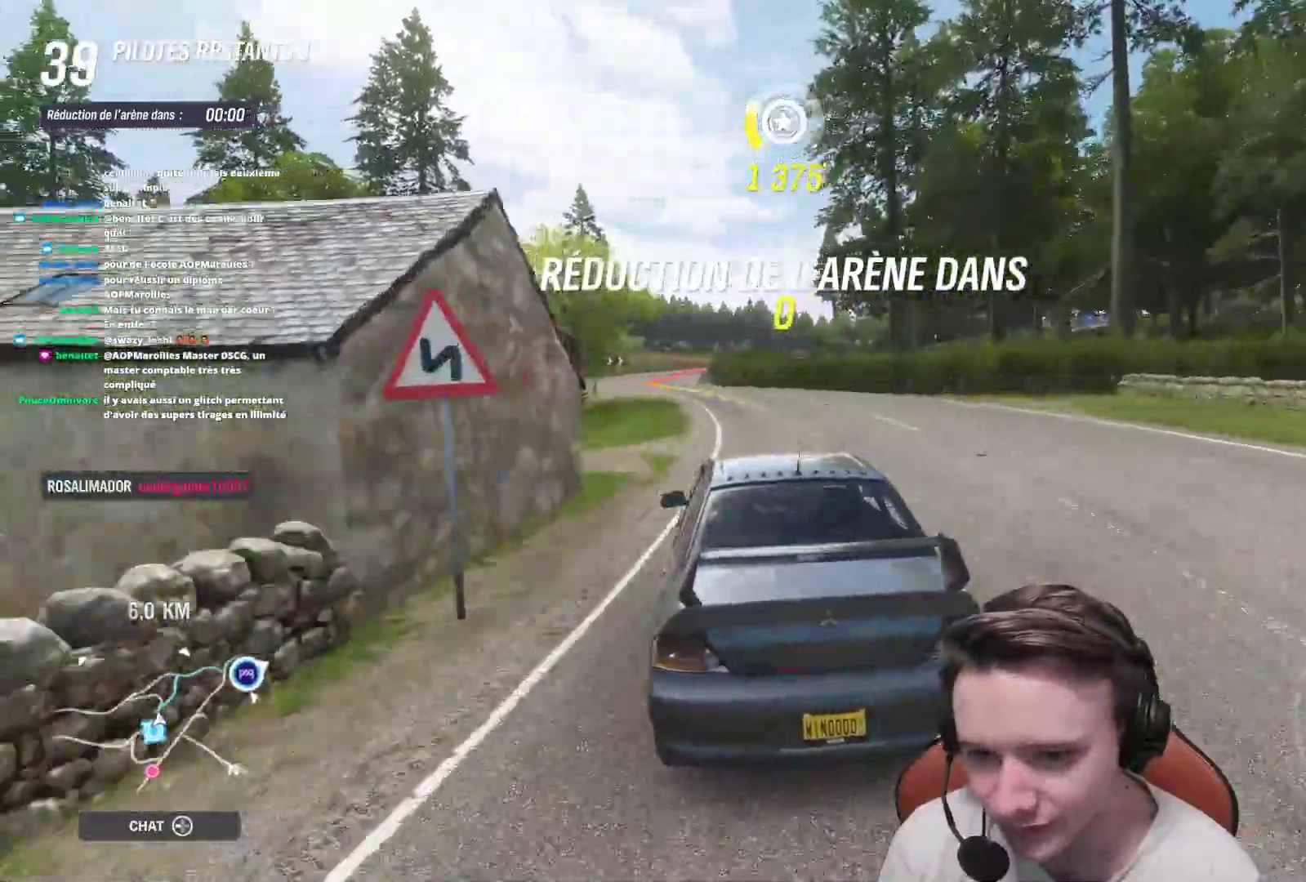
{"buttons": ["R2"], "left_stick": "center", "right_stick": "center", "events": [[283, "left_stick", "center"]]}
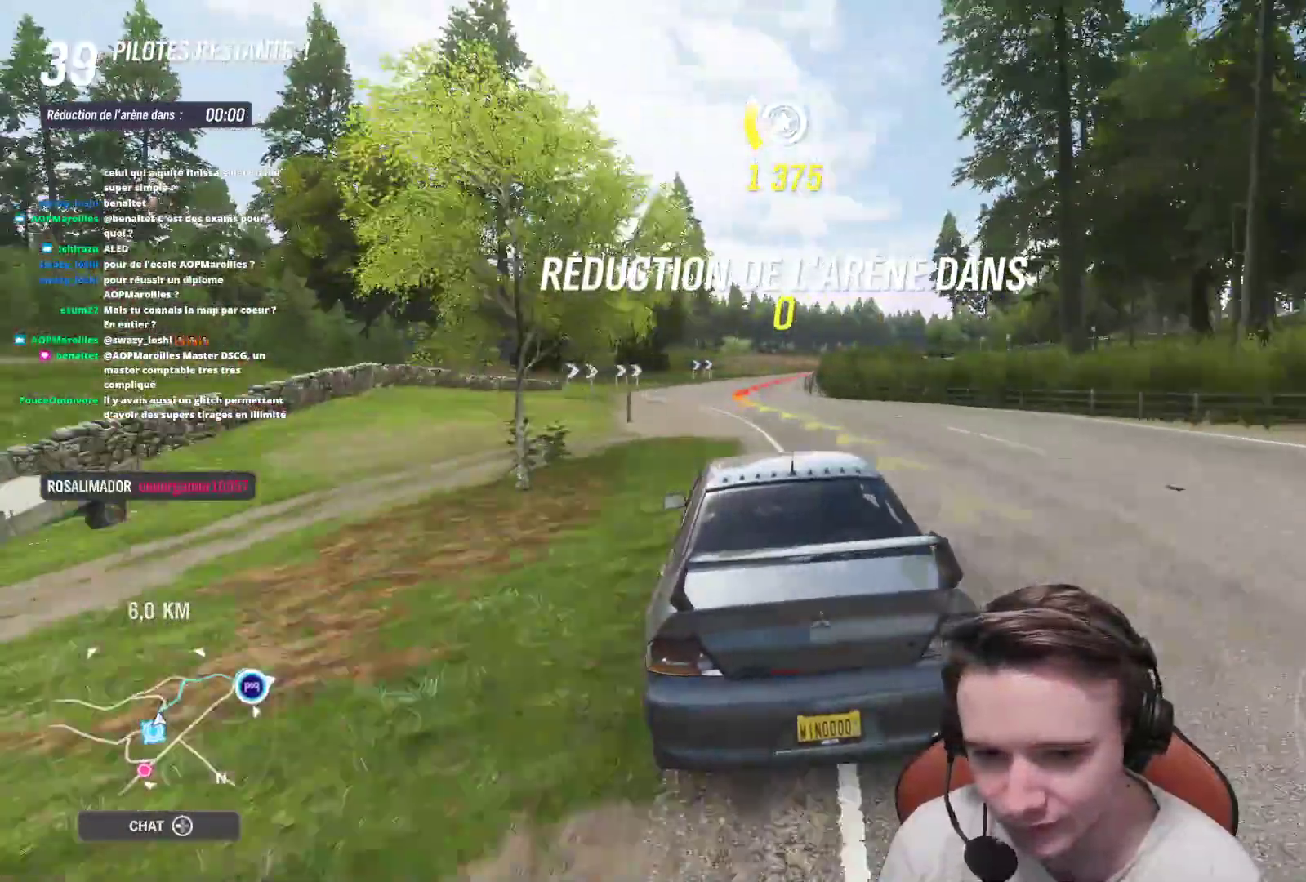
{"buttons": ["R2"], "left_stick": "right", "right_stick": "center", "events": [[233, "left_stick", "right"], [350, "left_stick", "center"], [433, "left_stick", "right"]]}
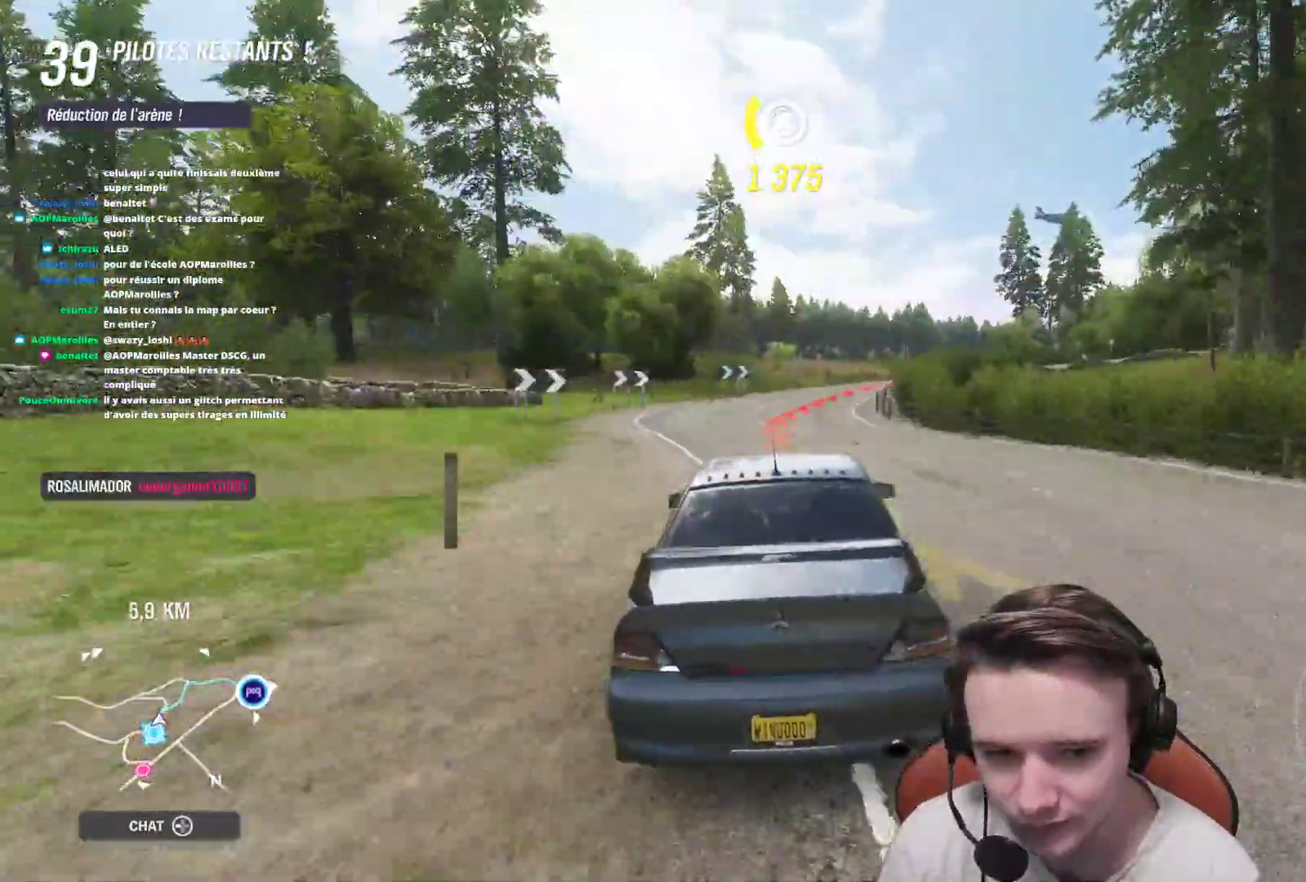
{"buttons": ["R2"], "left_stick": "right", "right_stick": "center", "events": [[350, "left_stick", "center"], [417, "left_stick", "right"]]}
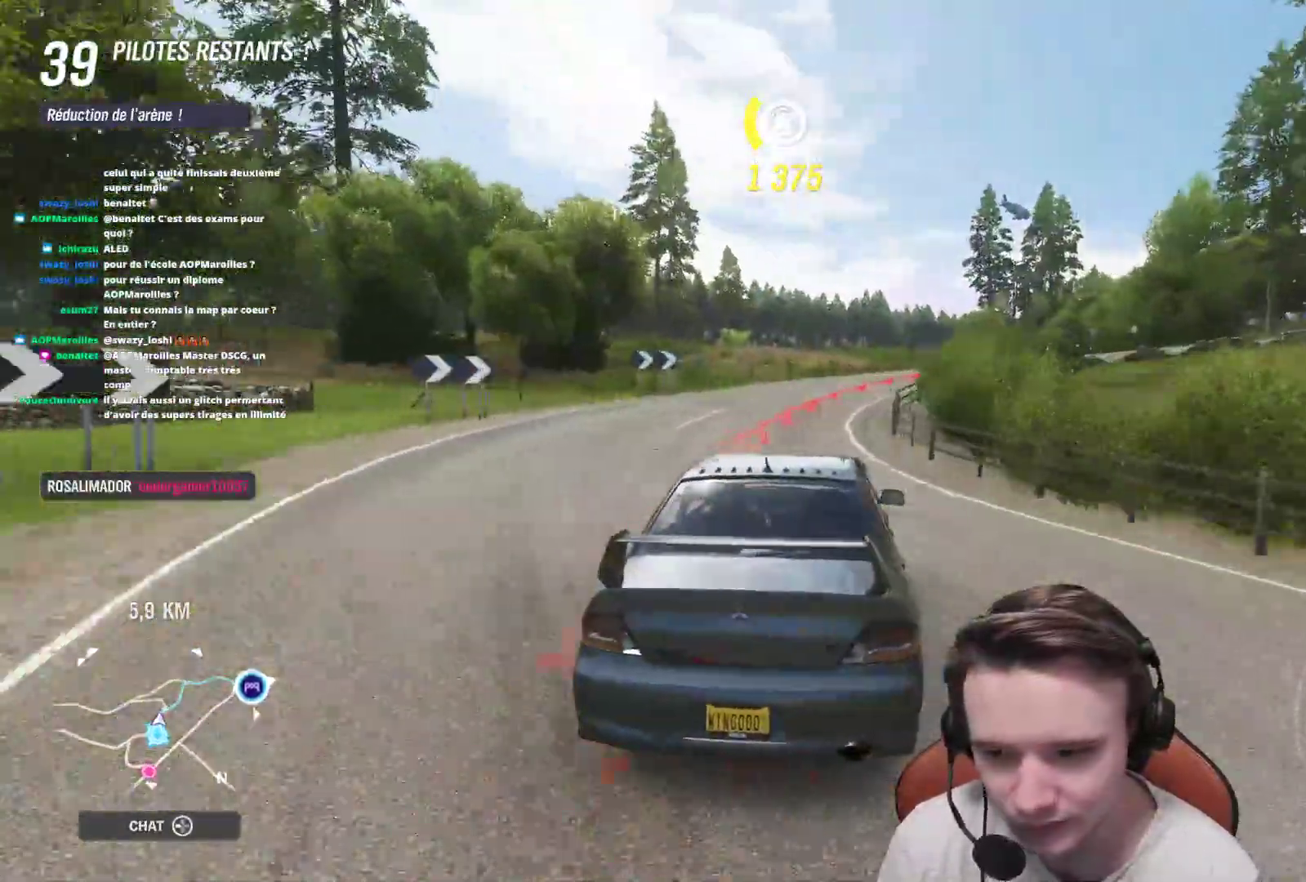
{"buttons": ["R2"], "left_stick": "right", "right_stick": "center", "events": [[33, "R2", "up"], [417, "R2", "down"]]}
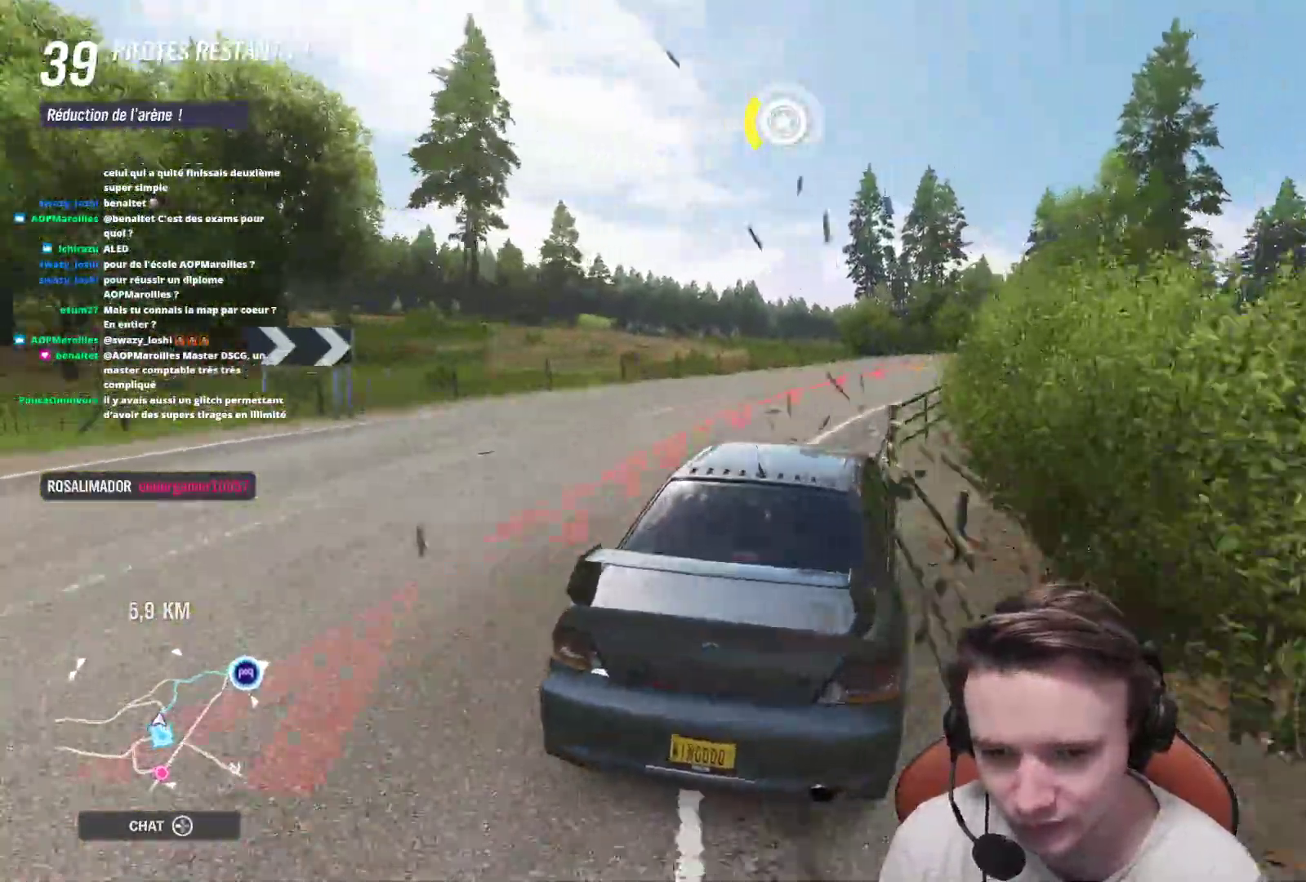
{"buttons": [], "left_stick": "right", "right_stick": "center", "events": [[83, "R2", "up"]]}
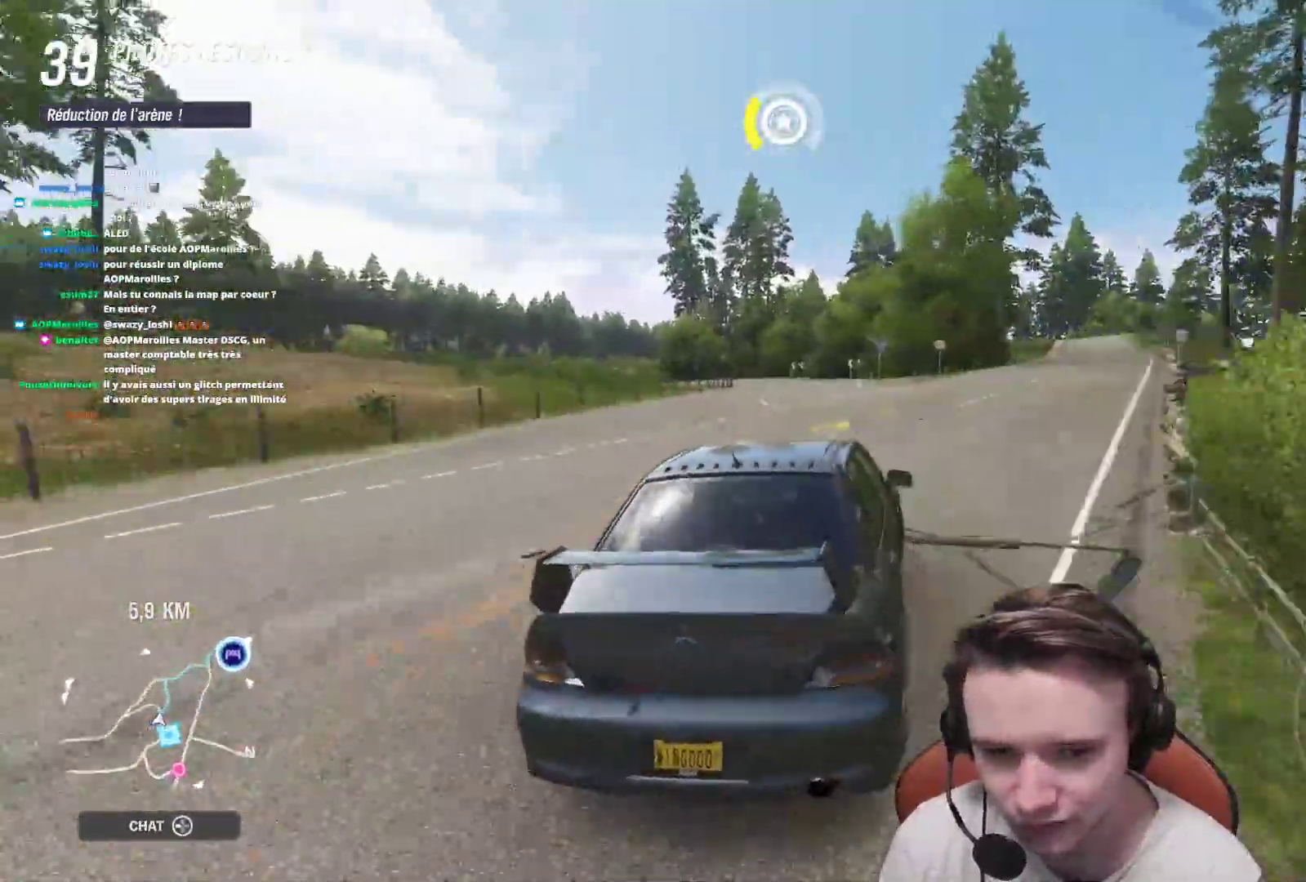
{"buttons": ["R2"], "left_stick": "right", "right_stick": "center", "events": [[67, "R2", "down"], [317, "left_stick", "center"], [367, "left_stick", "right"]]}
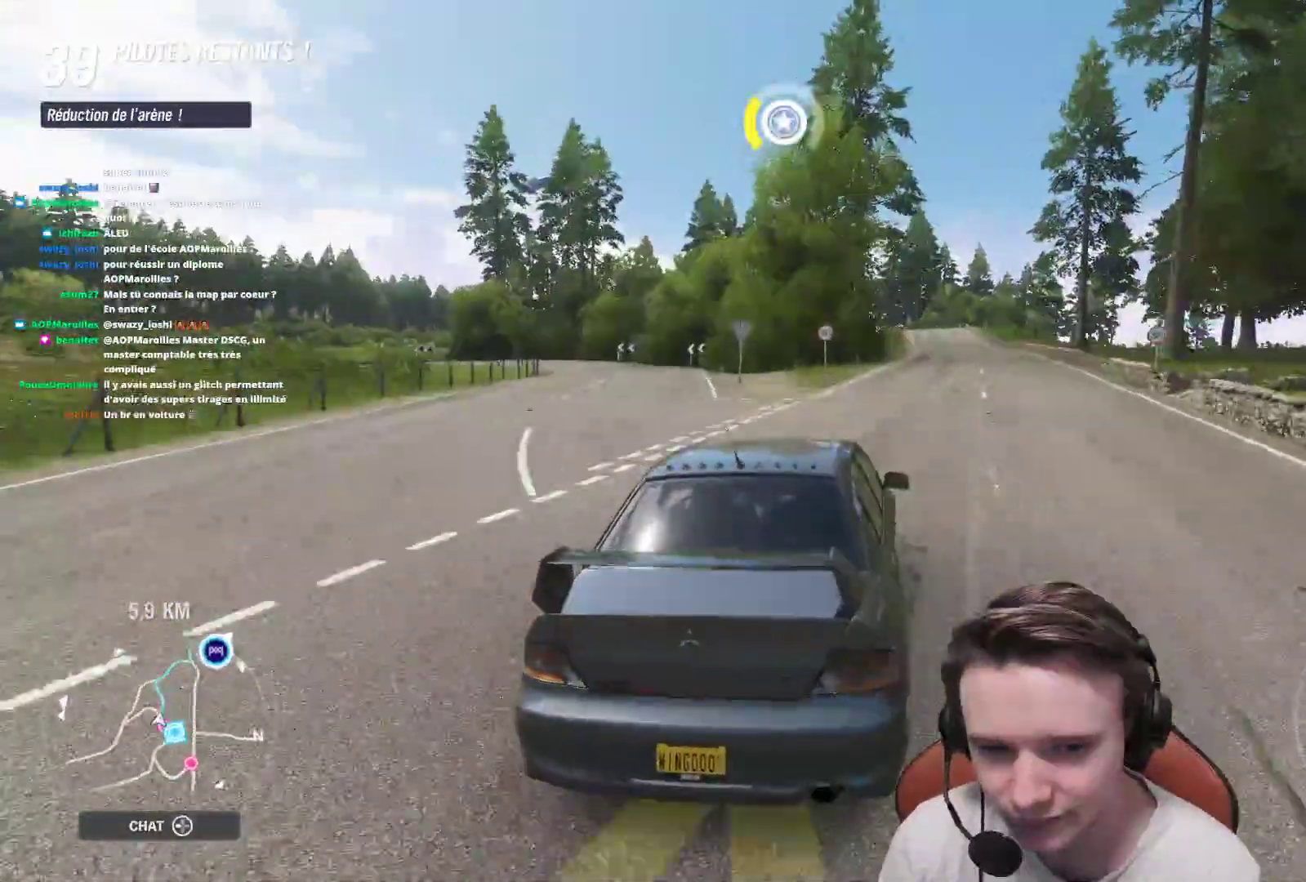
{"buttons": ["R2"], "left_stick": "center", "right_stick": "center", "events": [[33, "left_stick", "center"], [200, "left_stick", "right"], [283, "left_stick", "center"]]}
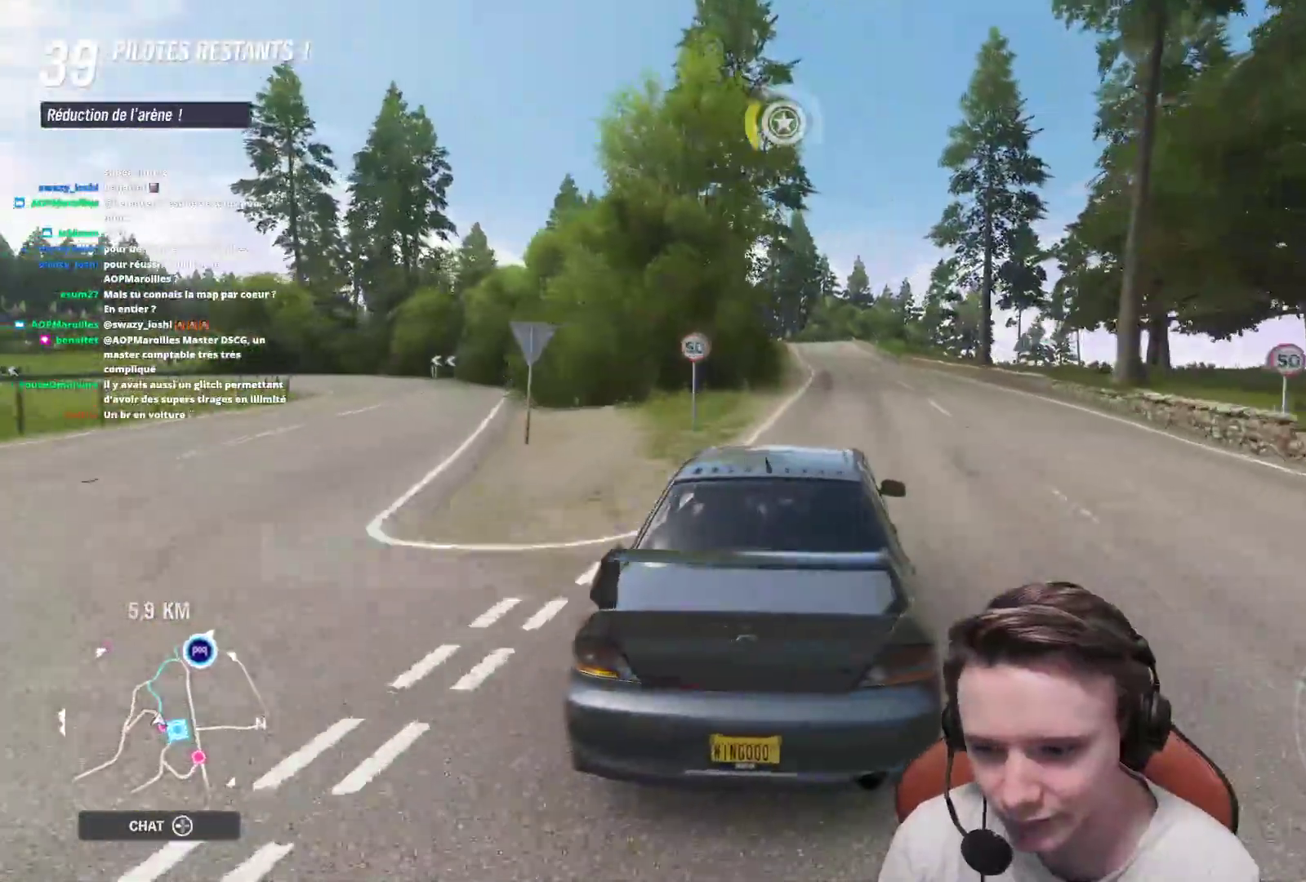
{"buttons": ["R2"], "left_stick": "center", "right_stick": "center", "events": [[67, "left_stick", "right"], [183, "left_stick", "center"]]}
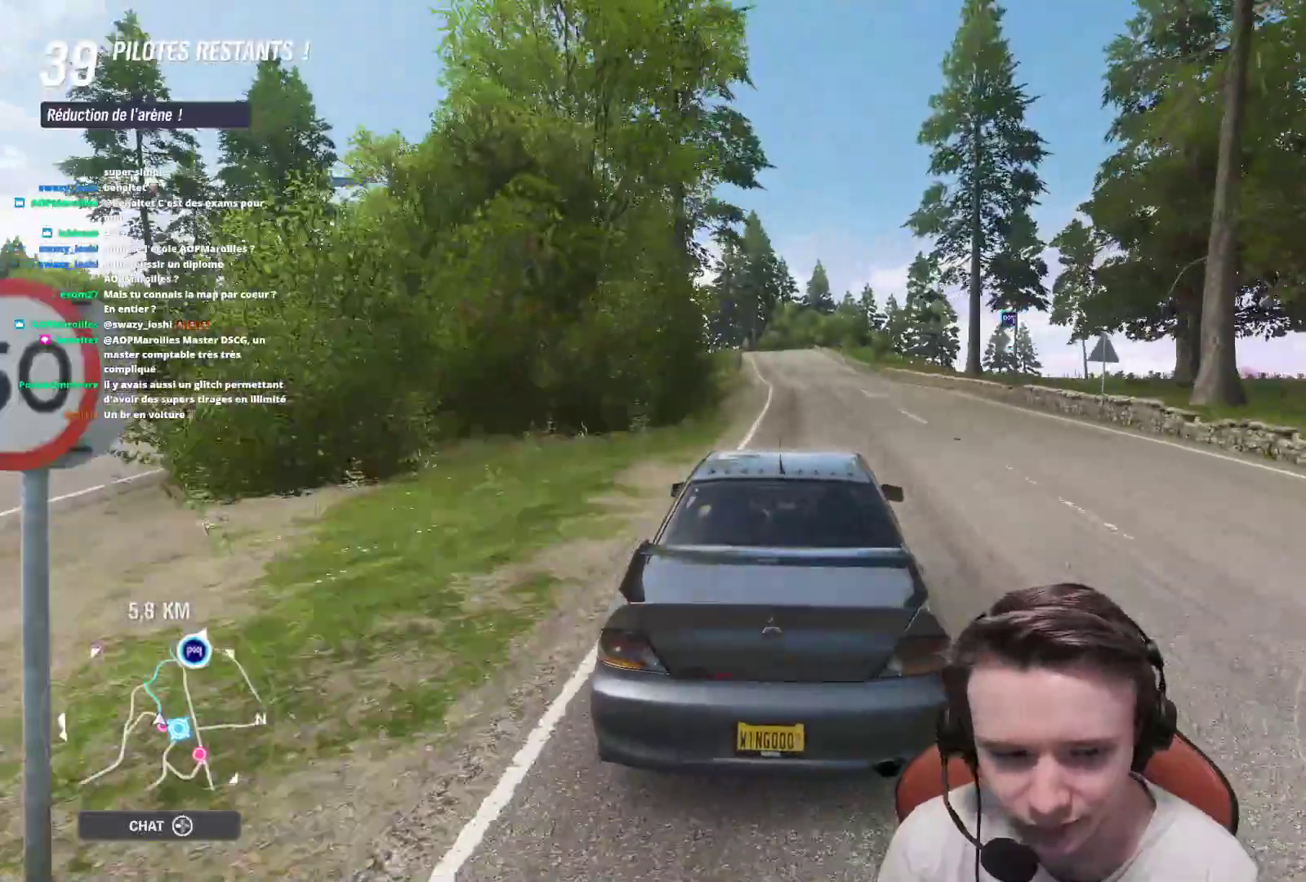
{"buttons": ["R2"], "left_stick": "center", "right_stick": "center", "events": []}
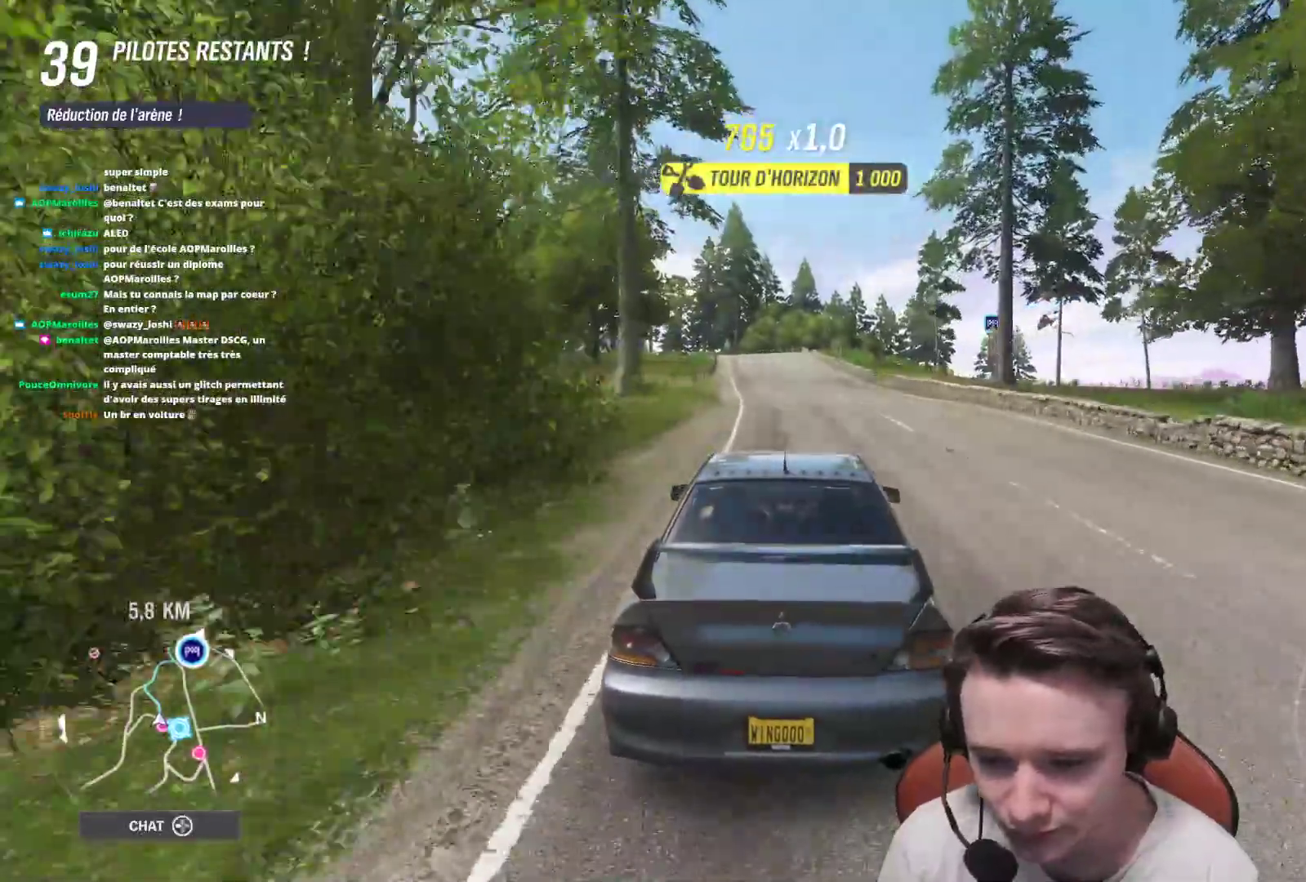
{"buttons": ["R2"], "left_stick": "center", "right_stick": "center", "events": []}
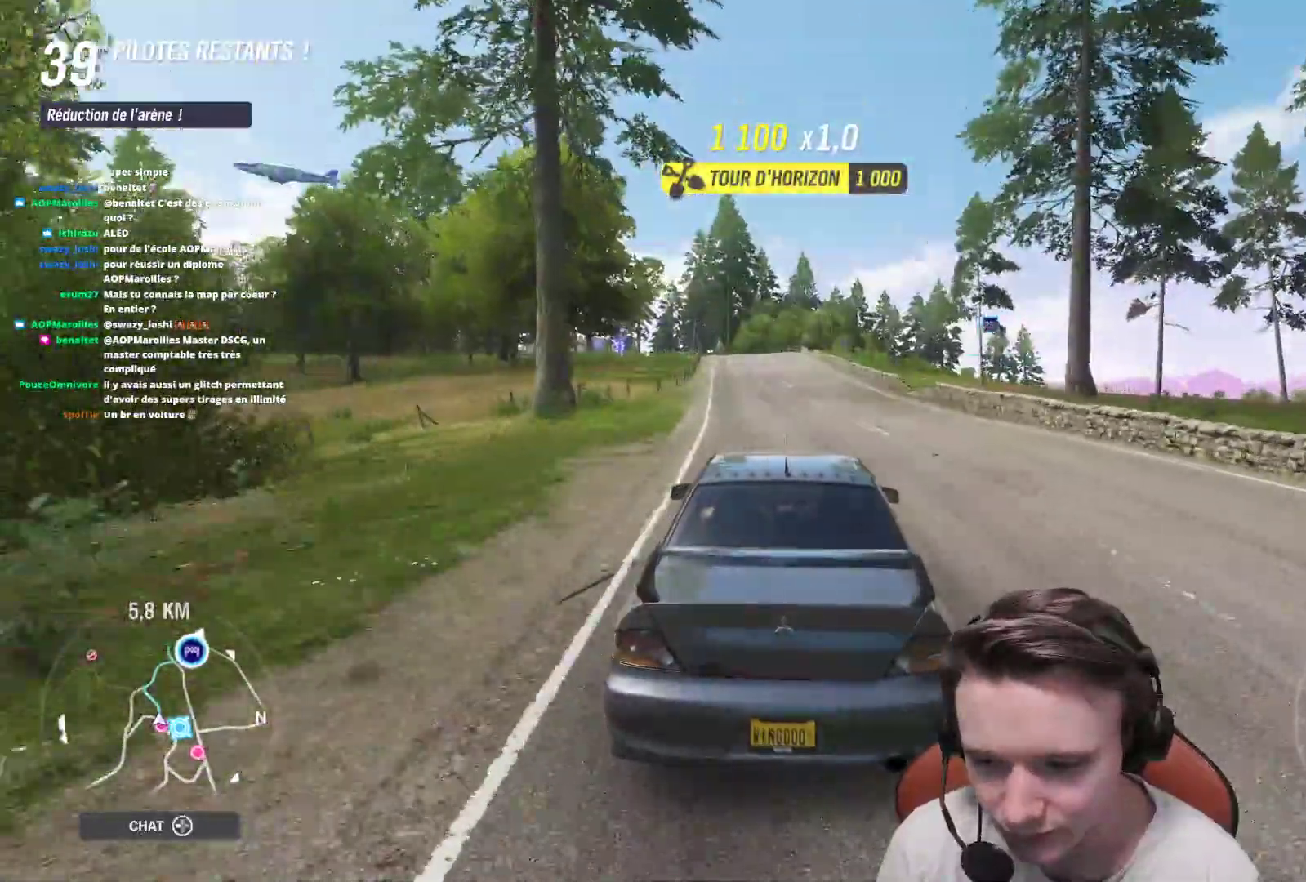
{"buttons": ["R2"], "left_stick": "center", "right_stick": "center", "events": [[217, "left_stick", "up-left"], [367, "left_stick", "center"]]}
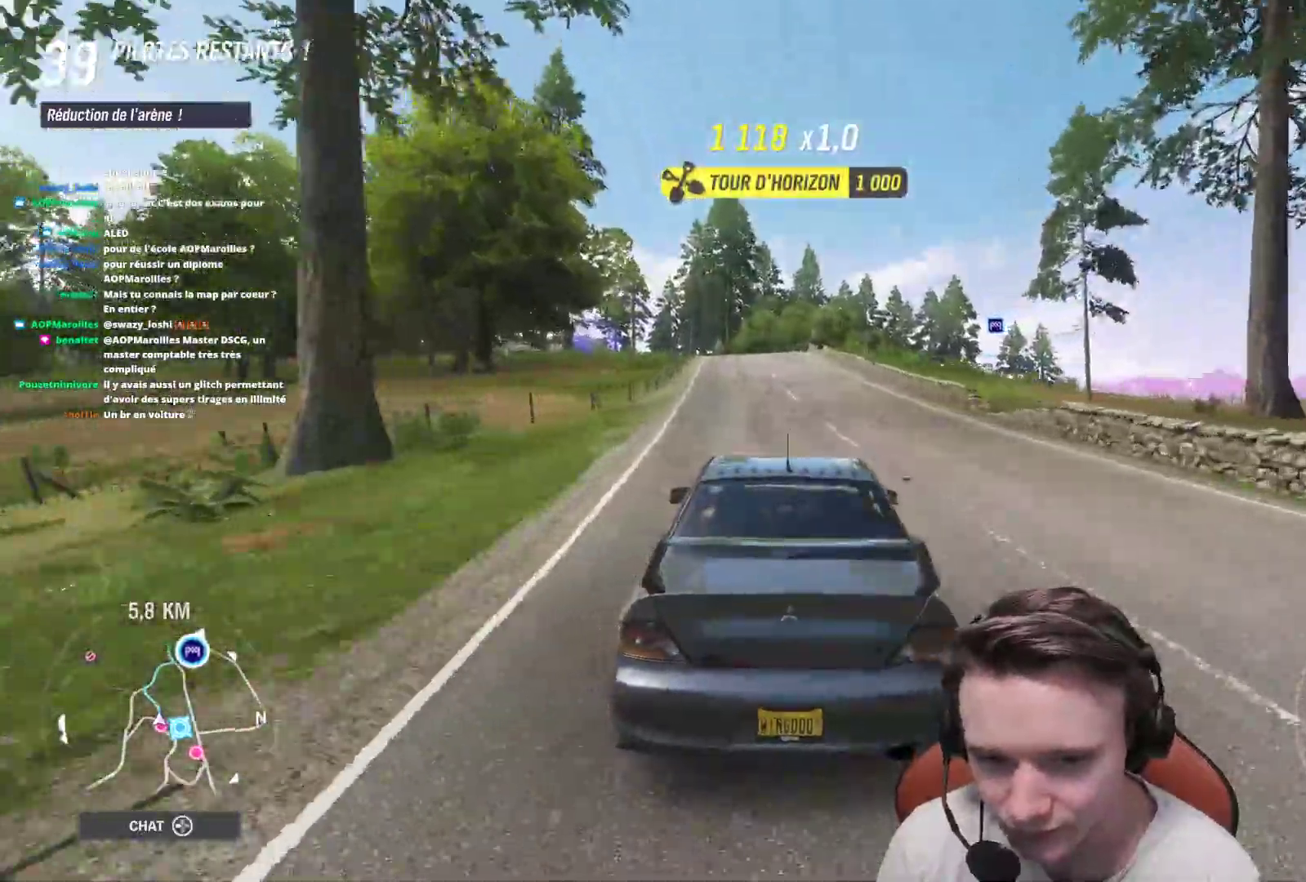
{"buttons": ["R2"], "left_stick": "center", "right_stick": "center", "events": [[183, "left_stick", "left"], [350, "left_stick", "center"]]}
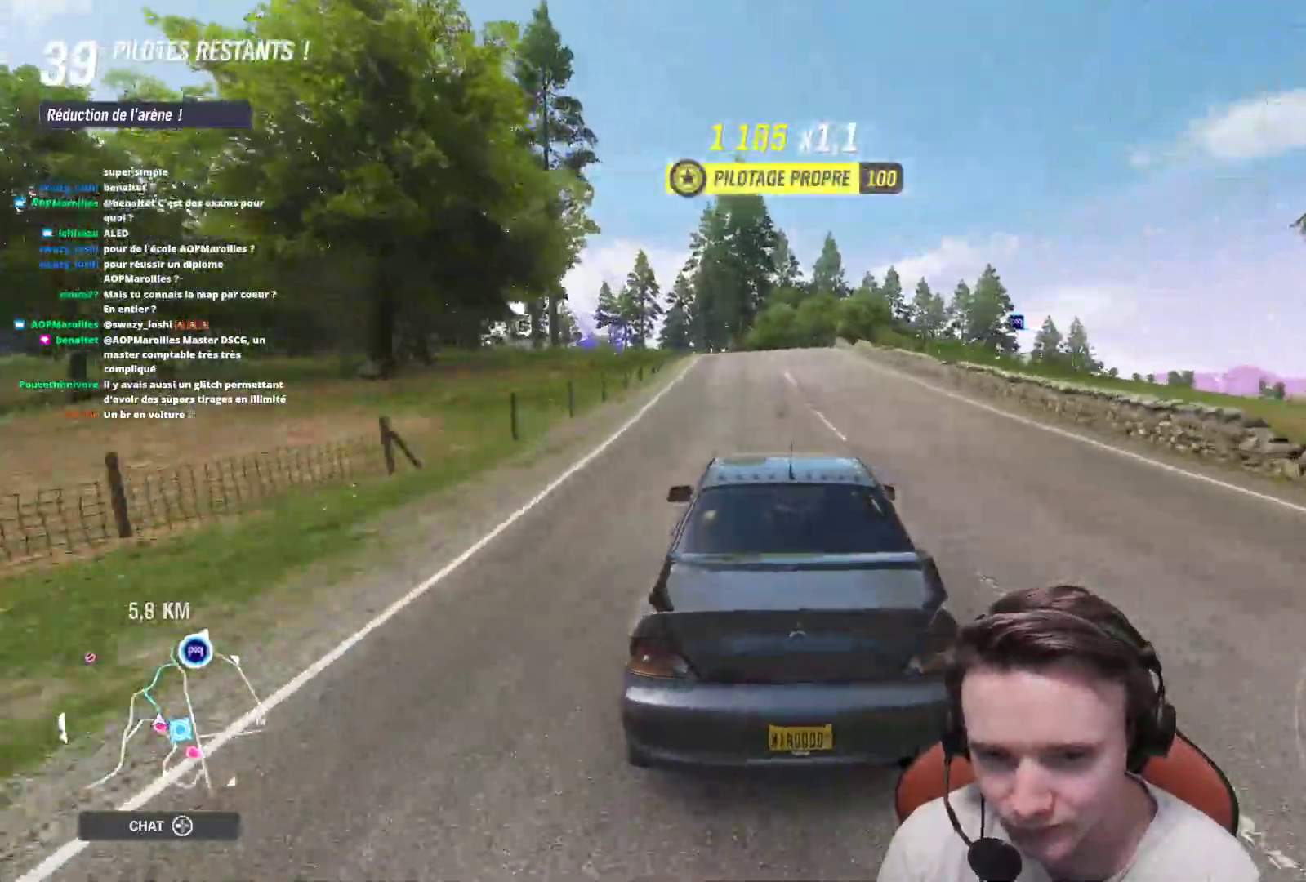
{"buttons": ["R2"], "left_stick": "center", "right_stick": "center", "events": [[333, "left_stick", "up-left"], [467, "left_stick", "center"]]}
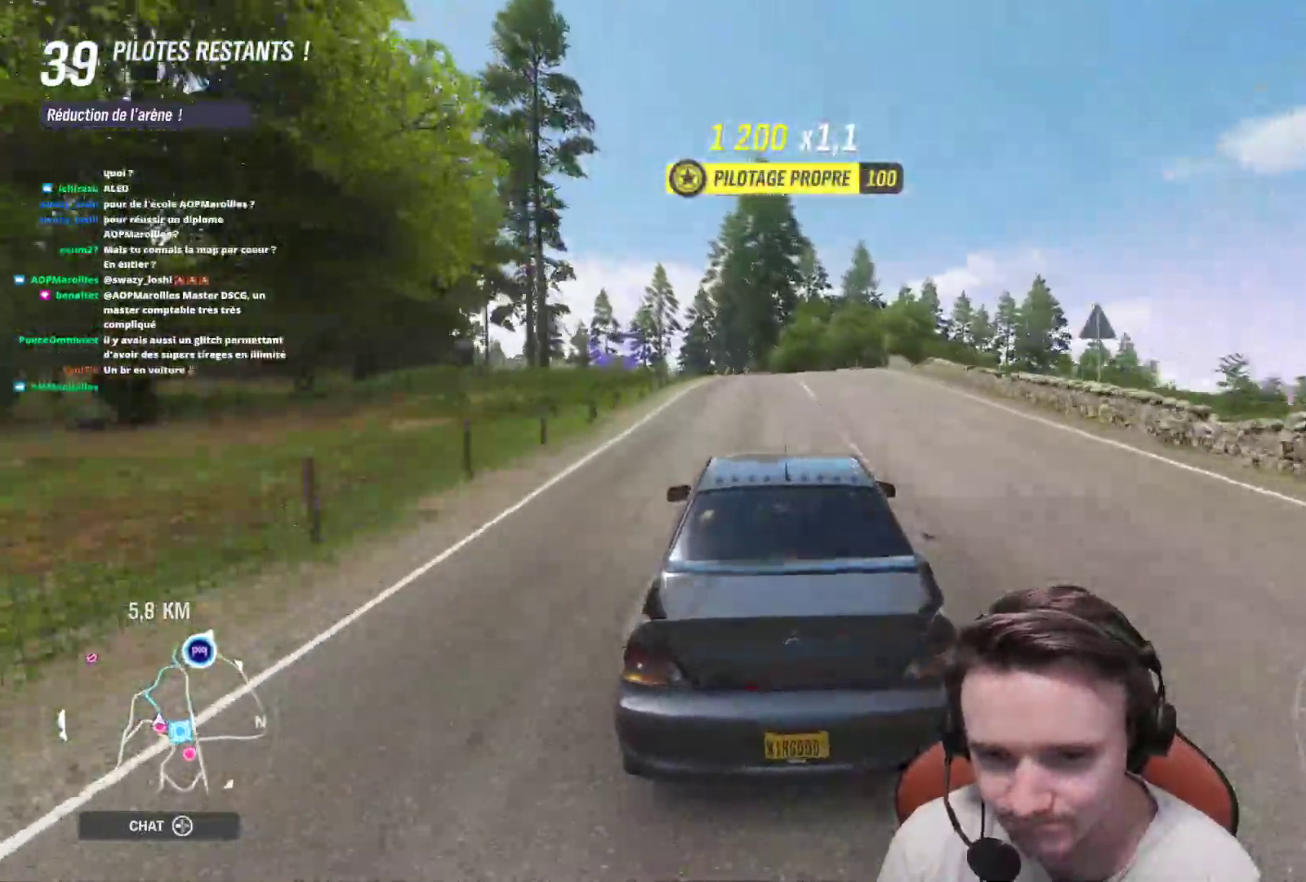
{"buttons": ["R2"], "left_stick": "center", "right_stick": "center", "events": [[67, "left_stick", "up-left"], [183, "left_stick", "center"], [267, "left_stick", "up-left"], [400, "left_stick", "center"]]}
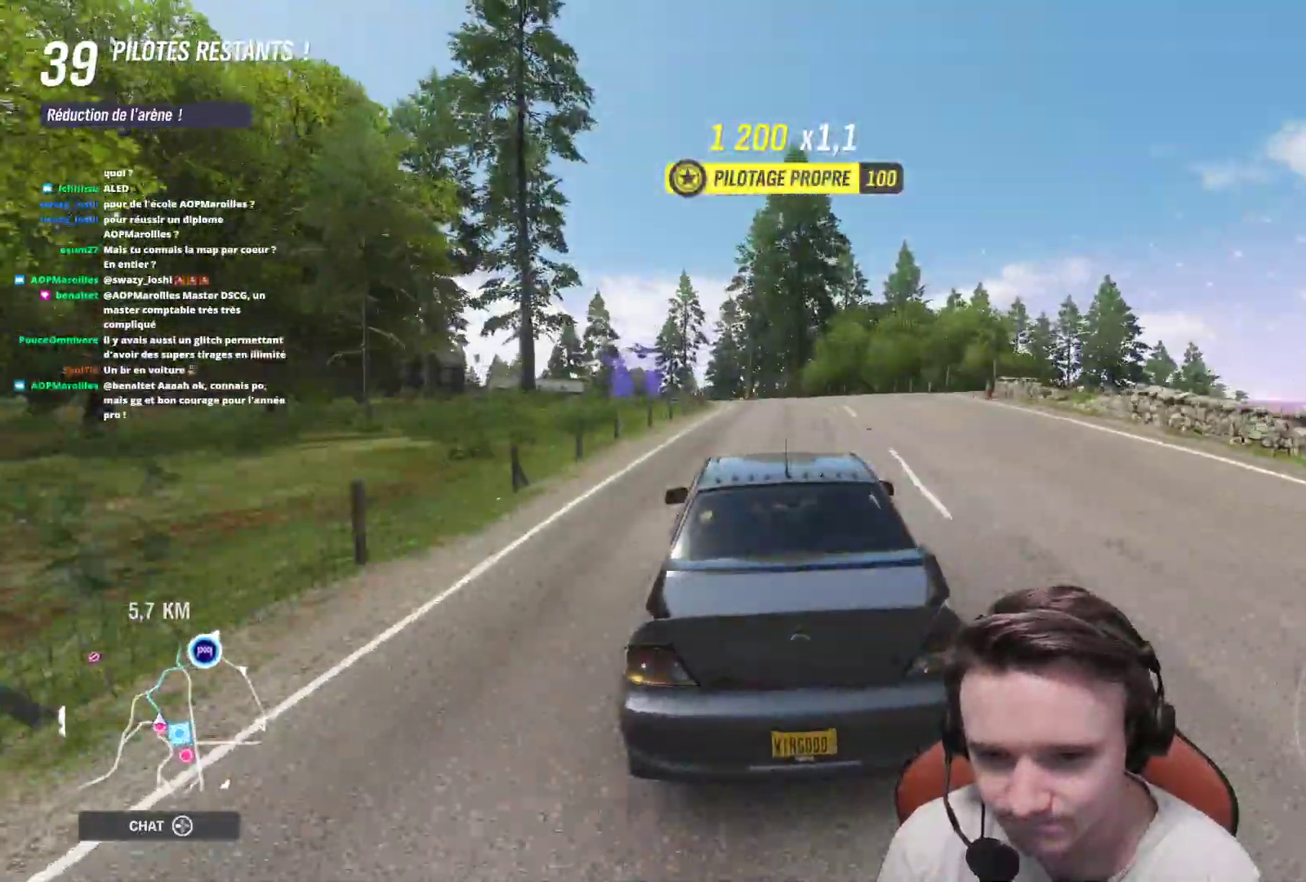
{"buttons": ["R2"], "left_stick": "up-left", "right_stick": "center", "events": [[50, "left_stick", "up-left"], [200, "left_stick", "center"], [450, "left_stick", "up-left"]]}
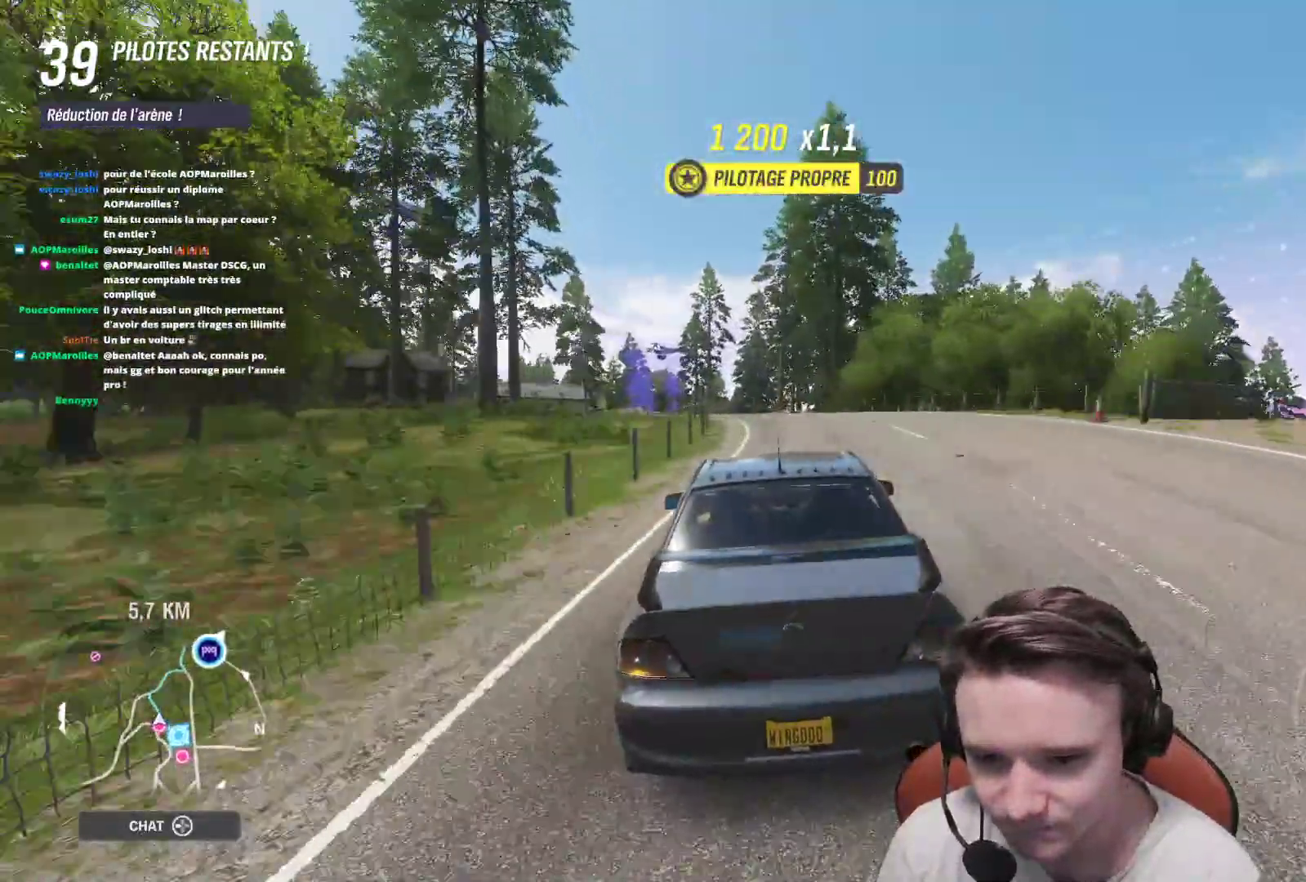
{"buttons": ["R2"], "left_stick": "center", "right_stick": "center", "events": [[317, "left_stick", "center"]]}
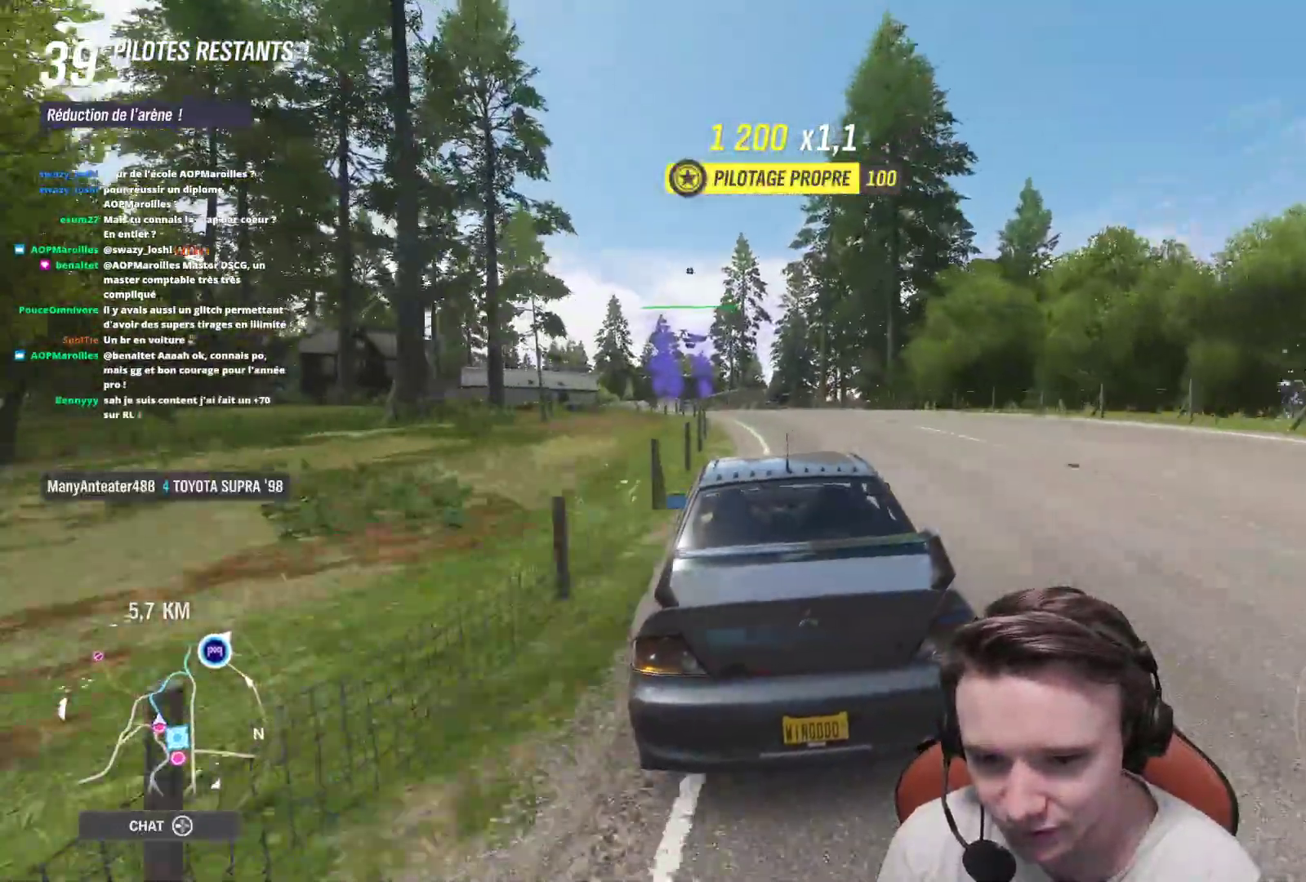
{"buttons": ["R2"], "left_stick": "up-left", "right_stick": "center", "events": [[83, "left_stick", "up-left"], [250, "left_stick", "center"], [350, "left_stick", "up-left"]]}
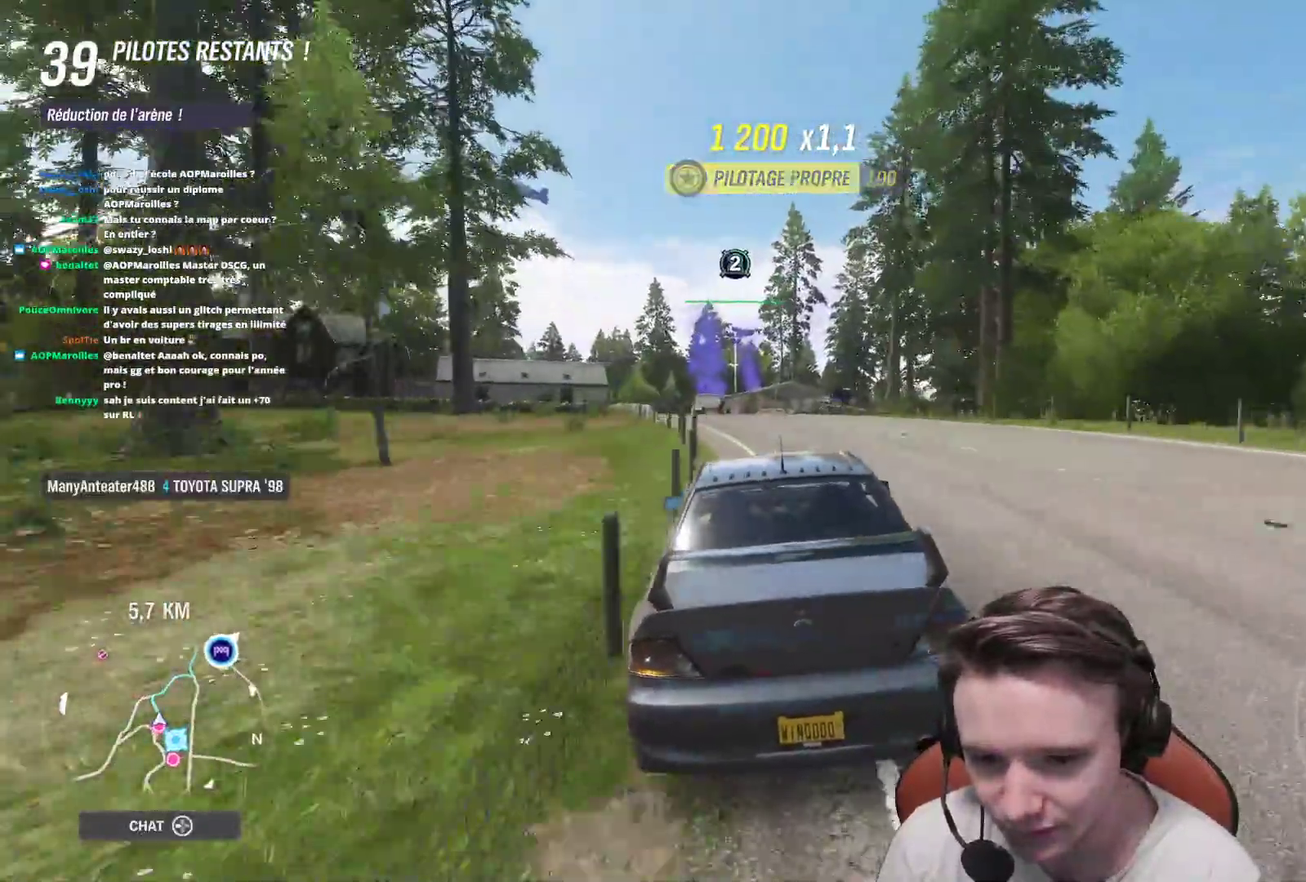
{"buttons": ["R2"], "left_stick": "center", "right_stick": "center", "events": [[283, "left_stick", "center"], [333, "left_stick", "up-left"], [483, "left_stick", "center"]]}
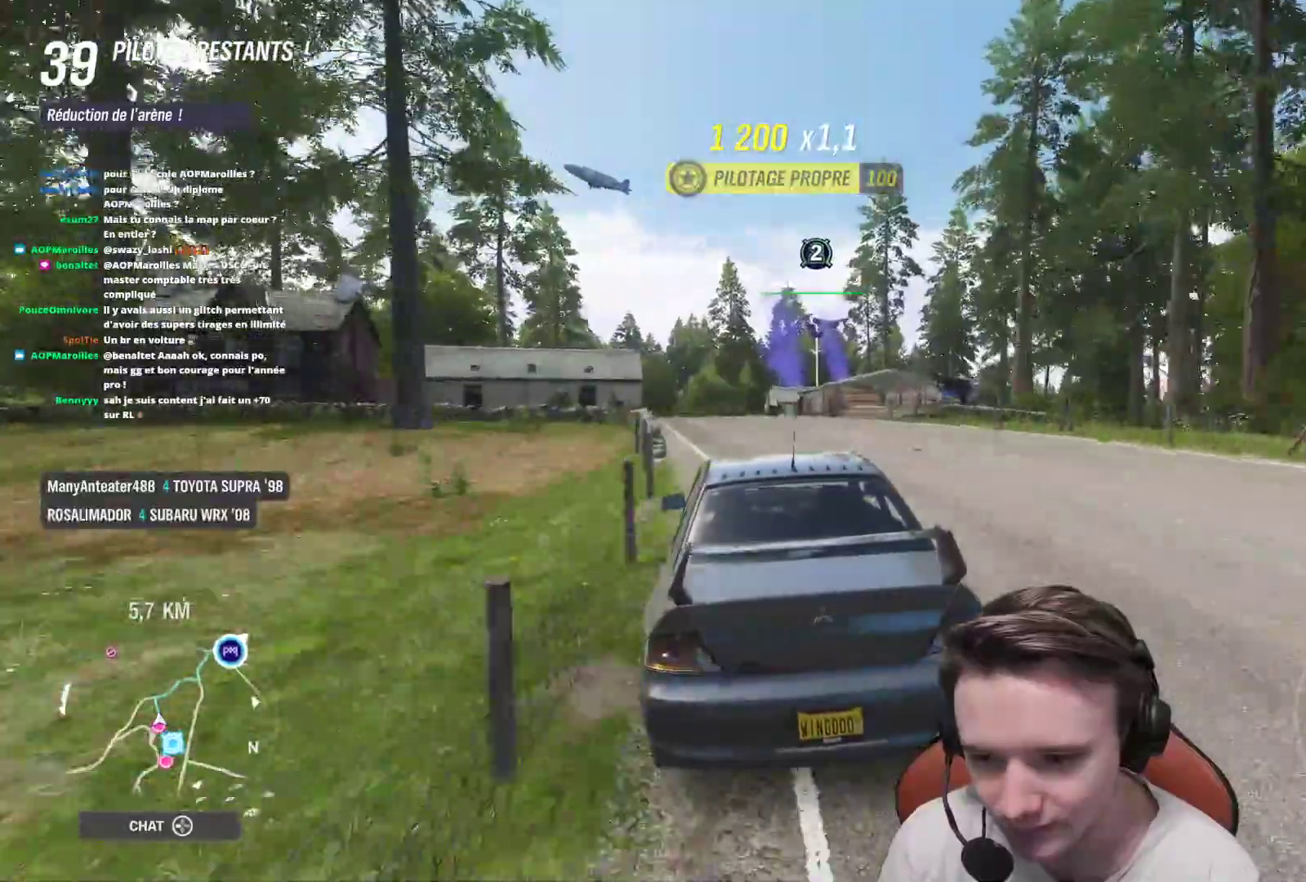
{"buttons": ["R2"], "left_stick": "center", "right_stick": "center", "events": [[67, "left_stick", "up-left"], [217, "left_stick", "center"], [283, "left_stick", "up-left"], [400, "left_stick", "center"]]}
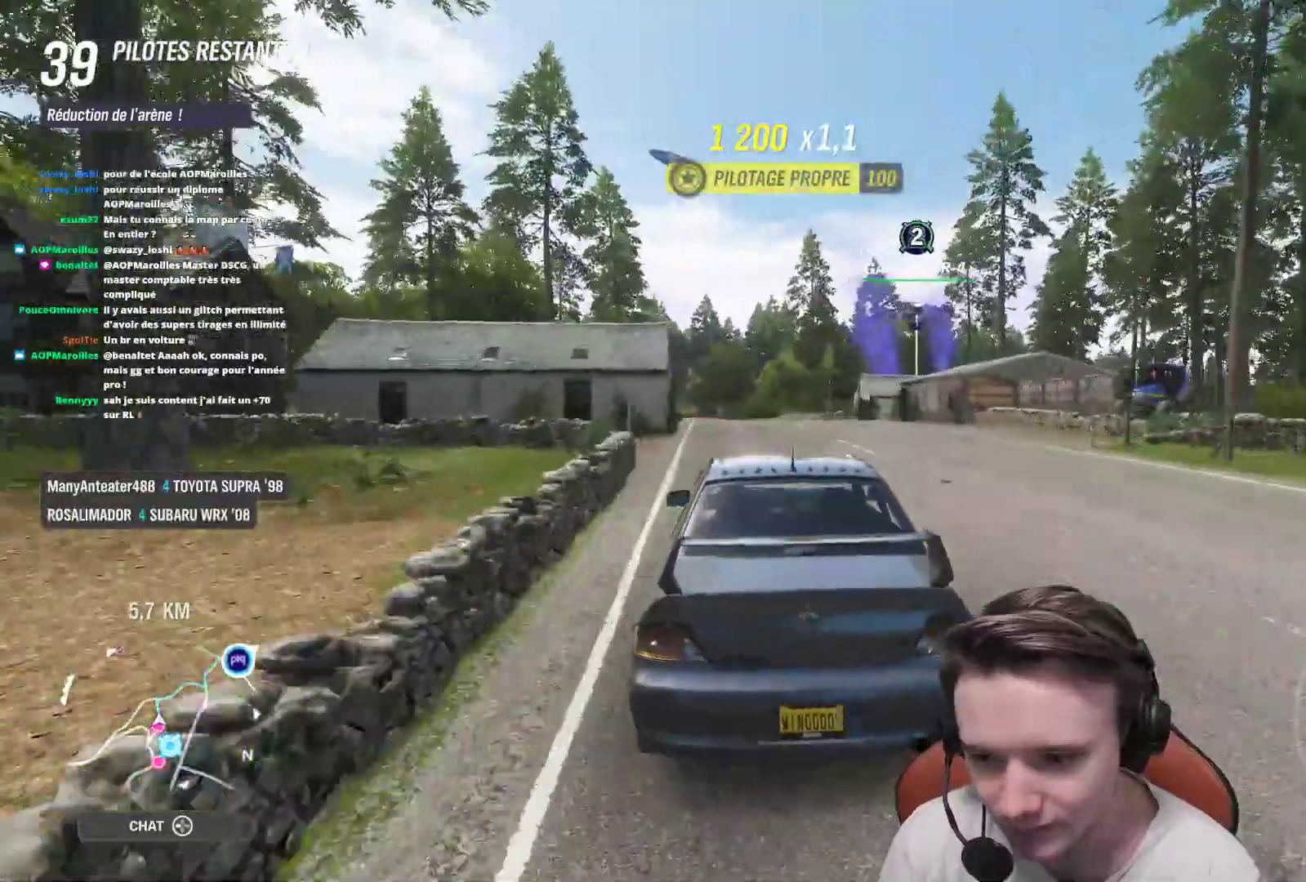
{"buttons": ["R2"], "left_stick": "up-left", "right_stick": "center", "events": [[33, "left_stick", "up-left"], [167, "left_stick", "center"], [217, "left_stick", "up-left"], [350, "left_stick", "center"], [417, "left_stick", "up-left"]]}
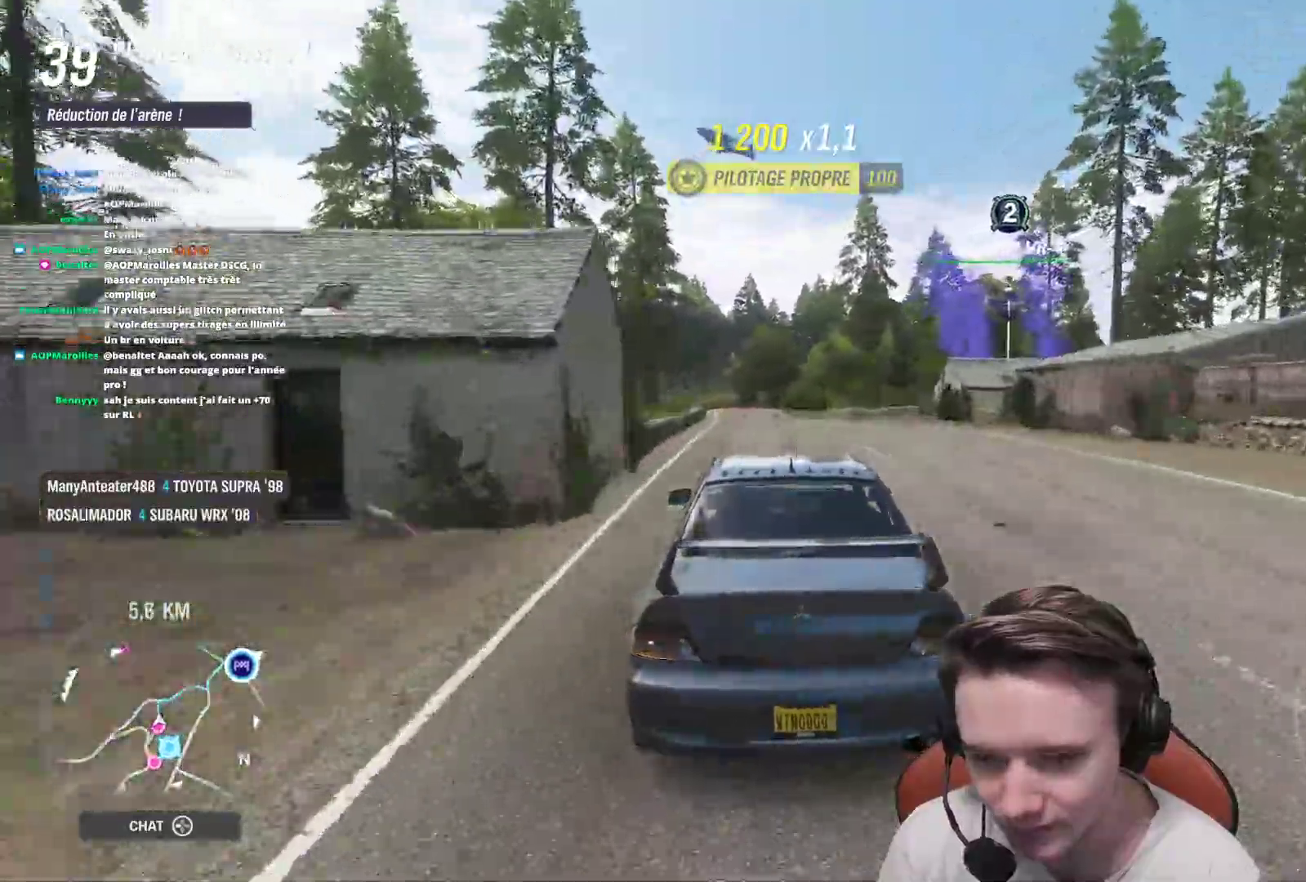
{"buttons": ["R2"], "left_stick": "center", "right_stick": "down", "events": [[50, "left_stick", "center"], [317, "right_stick", "down"]]}
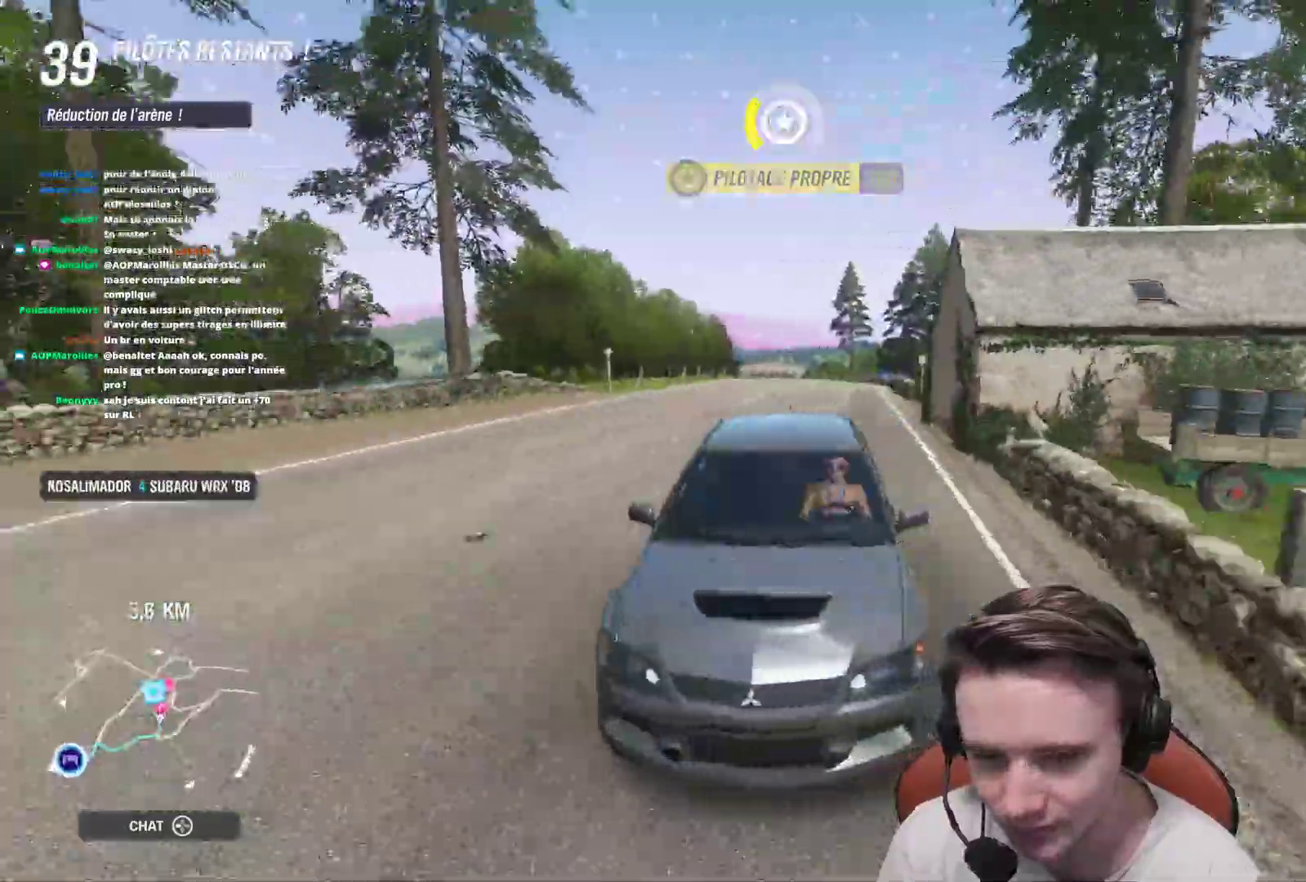
{"buttons": ["R2"], "left_stick": "center", "right_stick": "center", "events": [[300, "right_stick", "center"], [350, "left_stick", "up-left"], [483, "left_stick", "center"]]}
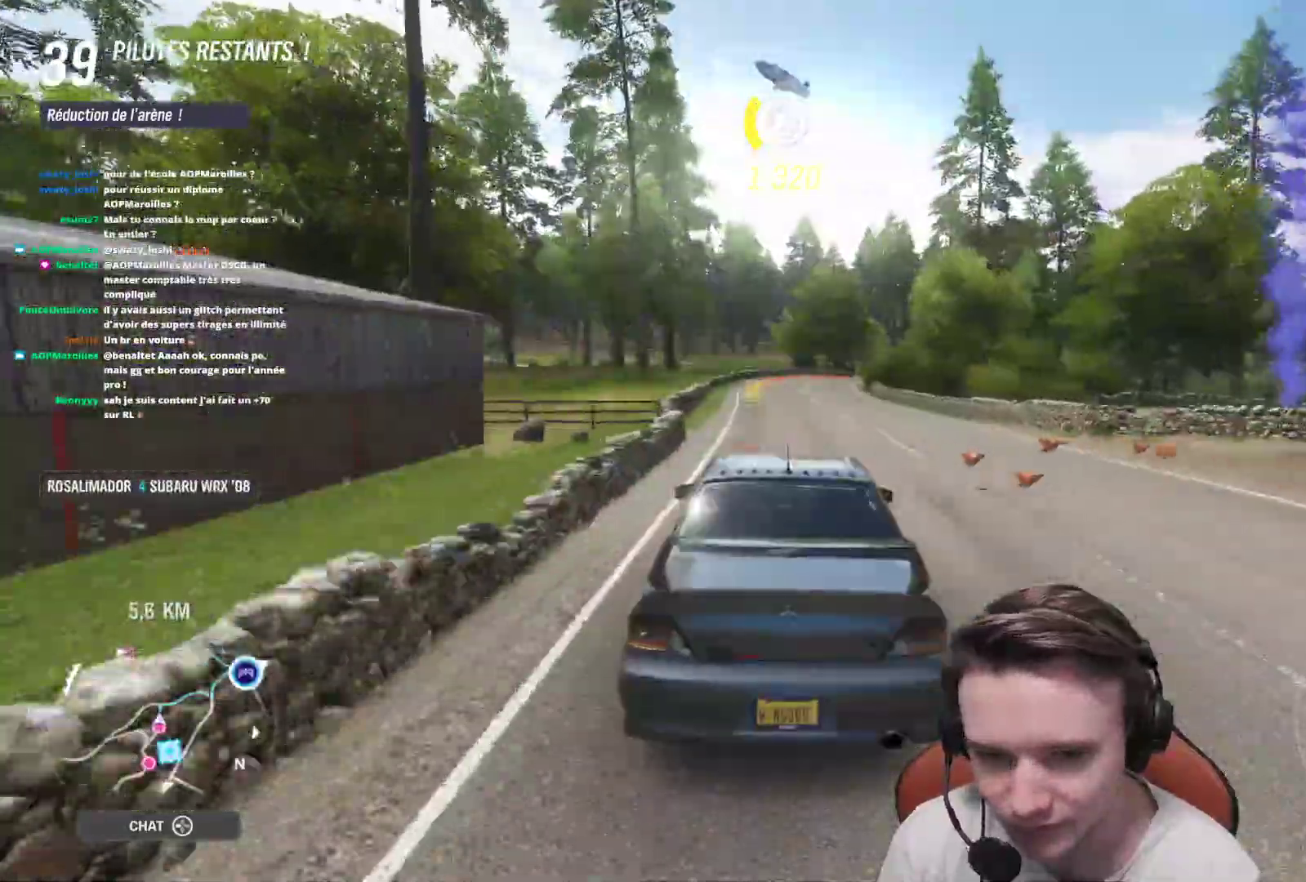
{"buttons": ["R2"], "left_stick": "right", "right_stick": "center", "events": [[167, "left_stick", "up-left"], [317, "left_stick", "center"], [367, "left_stick", "right"]]}
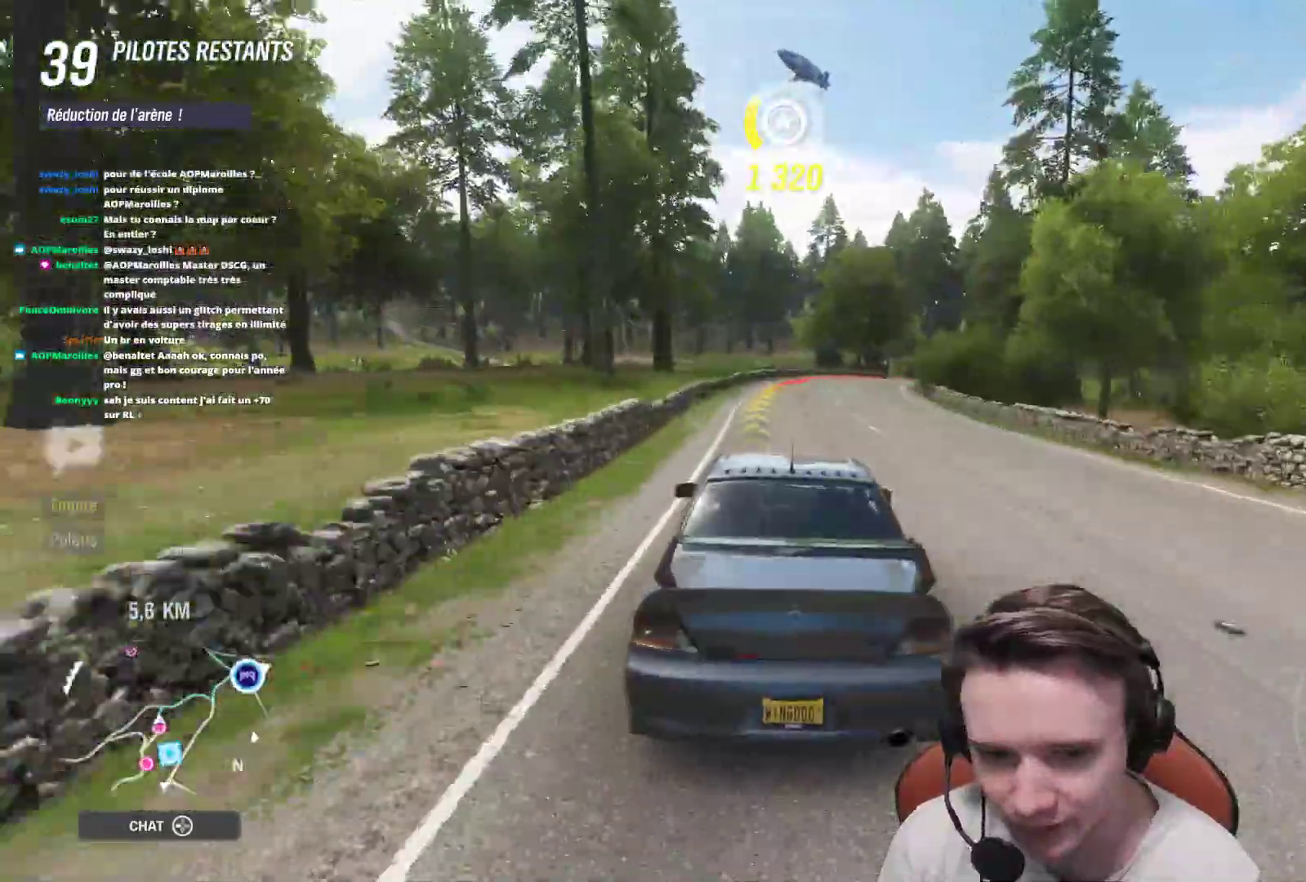
{"buttons": ["R2"], "left_stick": "right", "right_stick": "center", "events": [[33, "left_stick", "center"], [150, "left_stick", "right"]]}
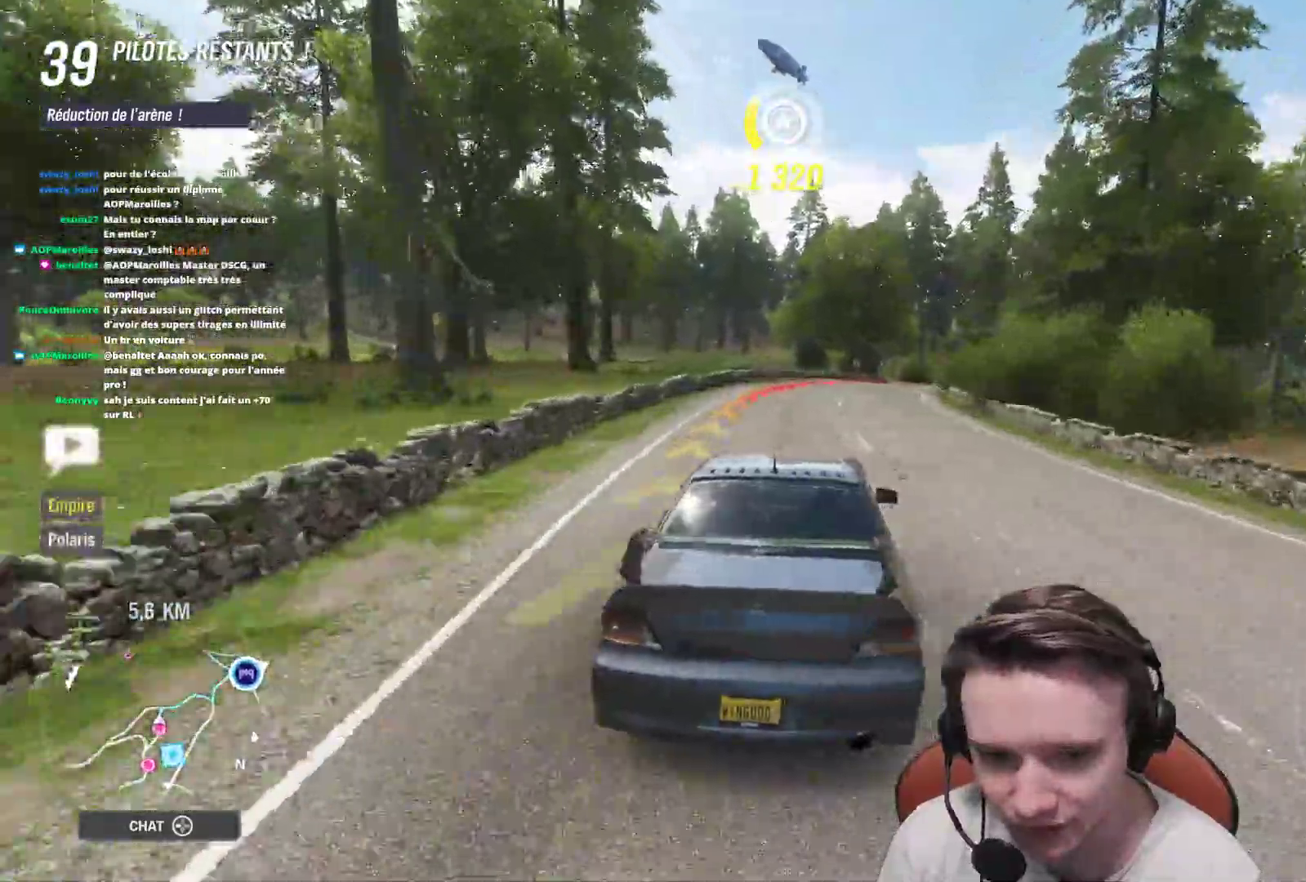
{"buttons": ["R2"], "left_stick": "center", "right_stick": "center", "events": [[50, "left_stick", "center"], [100, "left_stick", "right"], [233, "left_stick", "center"], [283, "left_stick", "right"], [433, "left_stick", "center"]]}
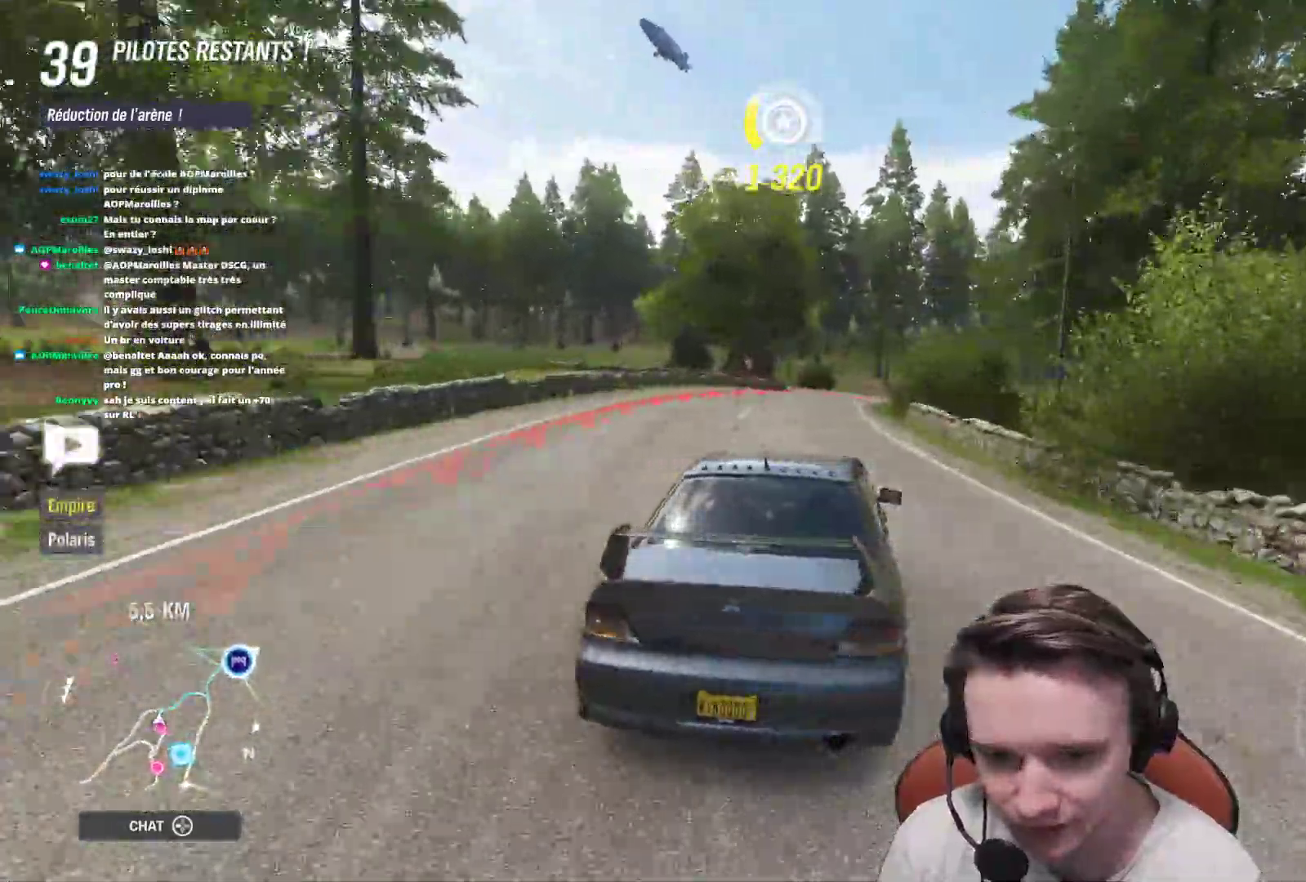
{"buttons": ["R2"], "left_stick": "center", "right_stick": "center", "events": [[133, "R2", "up"], [167, "left_stick", "right"], [183, "L2", "down"], [333, "L2", "up"], [367, "R2", "down"], [417, "left_stick", "center"]]}
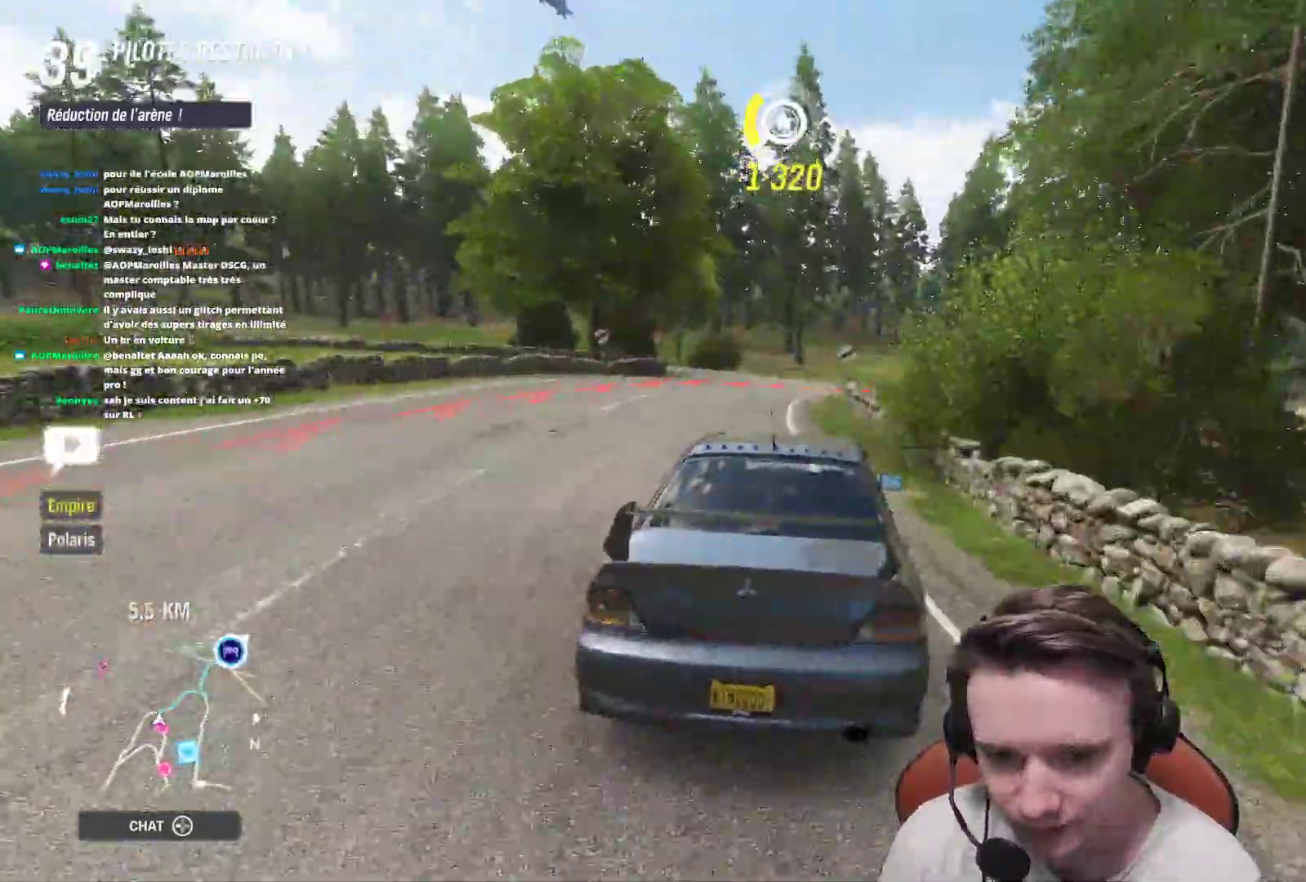
{"buttons": ["R2"], "left_stick": "up-right", "right_stick": "center", "events": [[17, "left_stick", "right"], [100, "R2", "up"], [133, "A", "down"], [133, "L2", "down"], [133, "left_stick", "up-right"], [283, "A", "up"], [333, "L2", "up"], [467, "R2", "down"]]}
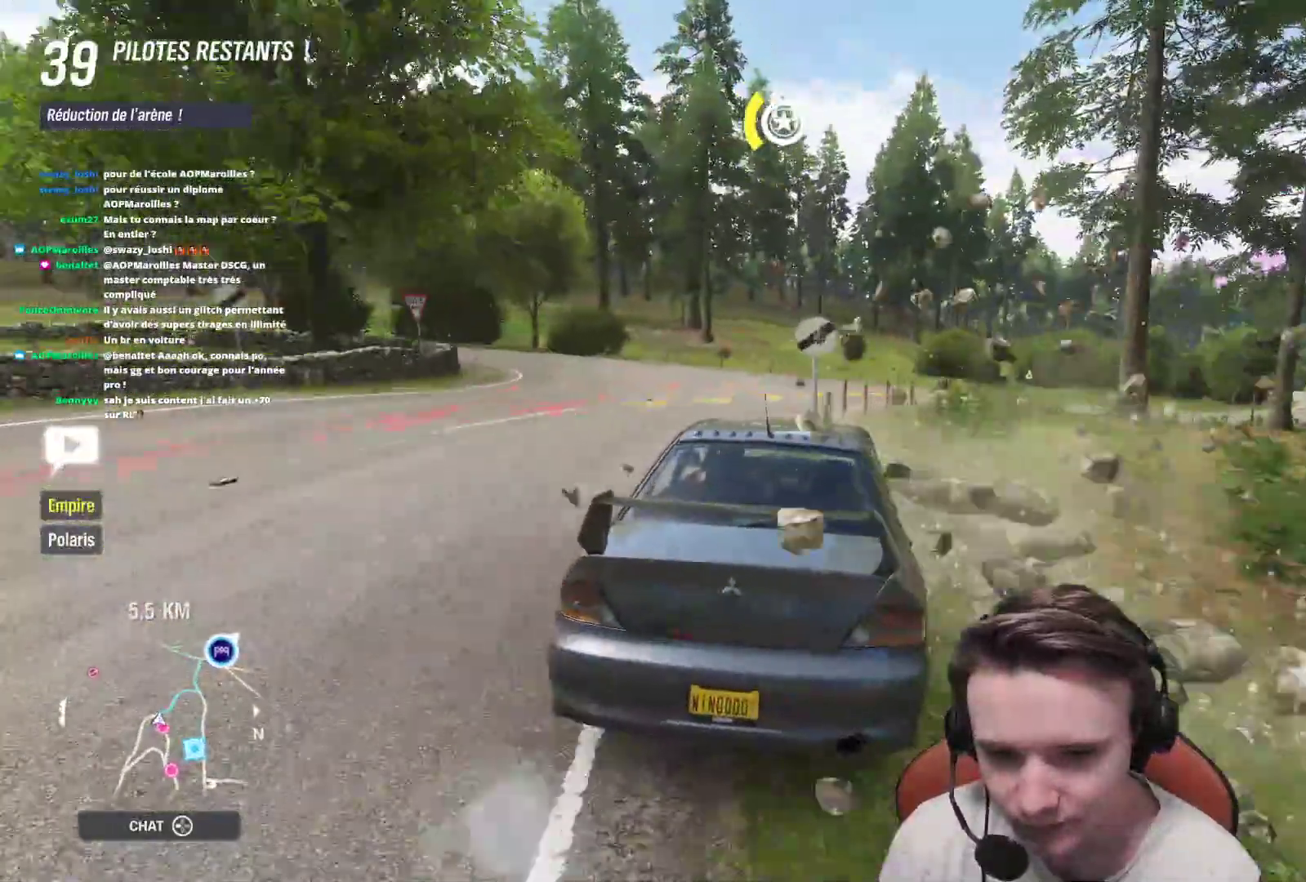
{"buttons": ["R2"], "left_stick": "right", "right_stick": "center", "events": [[283, "left_stick", "center"], [483, "left_stick", "right"]]}
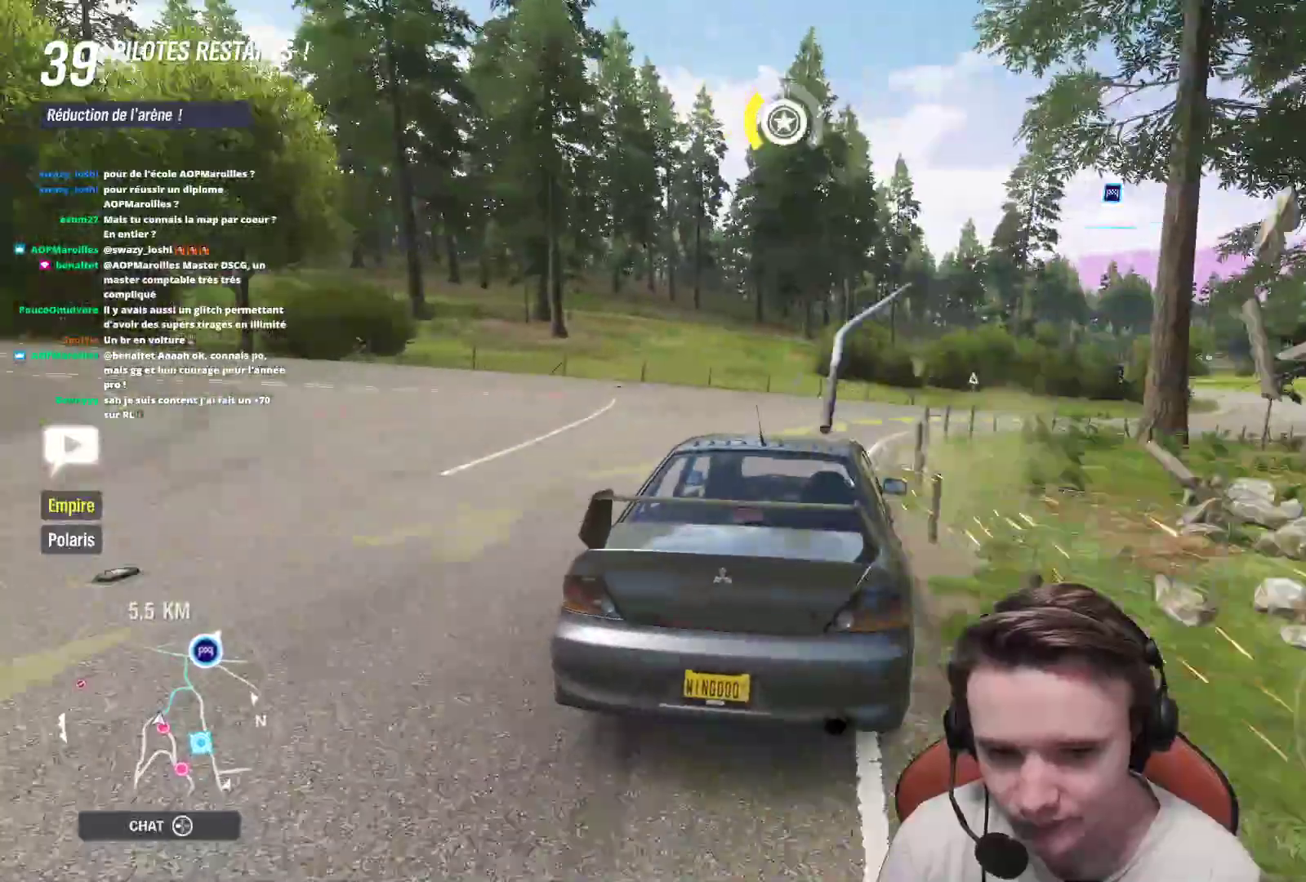
{"buttons": ["R2"], "left_stick": "right", "right_stick": "center", "events": [[233, "left_stick", "center"], [483, "left_stick", "right"]]}